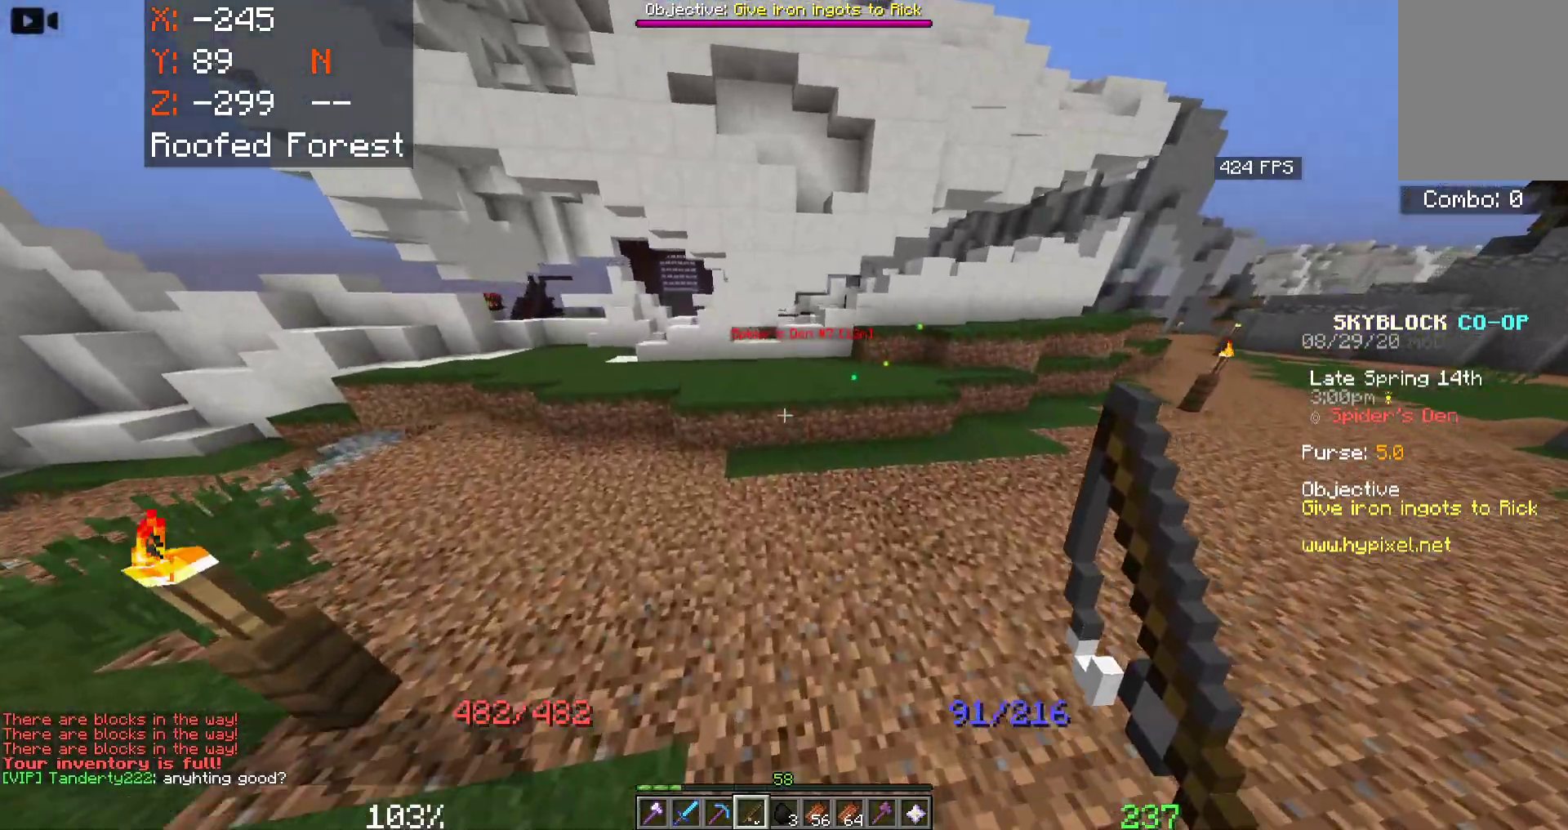
Gameplay with keyboard and mouse; each line is a JSON object with the keys and mouse buttons held at the frame after it. "events" lists presses ("down") and releases ("up") of "a", "d", "s", "space", "w", "mouse_left" and "mouse_right" between this image and that frame as [ms after this image, input, new state], when the widget could be followed in between. "mouse_left", "mouse_right" = the "left", "right" buttons of the "mouse" list. No other keys are recorded. Fast repeated clicks can show as one long hold. Mouse movement is not recorded.
{"keys": ["a", "space", "w"], "mouse": [], "events": [[16, "space", "up"], [283, "a", "down"], [383, "space", "down"]]}
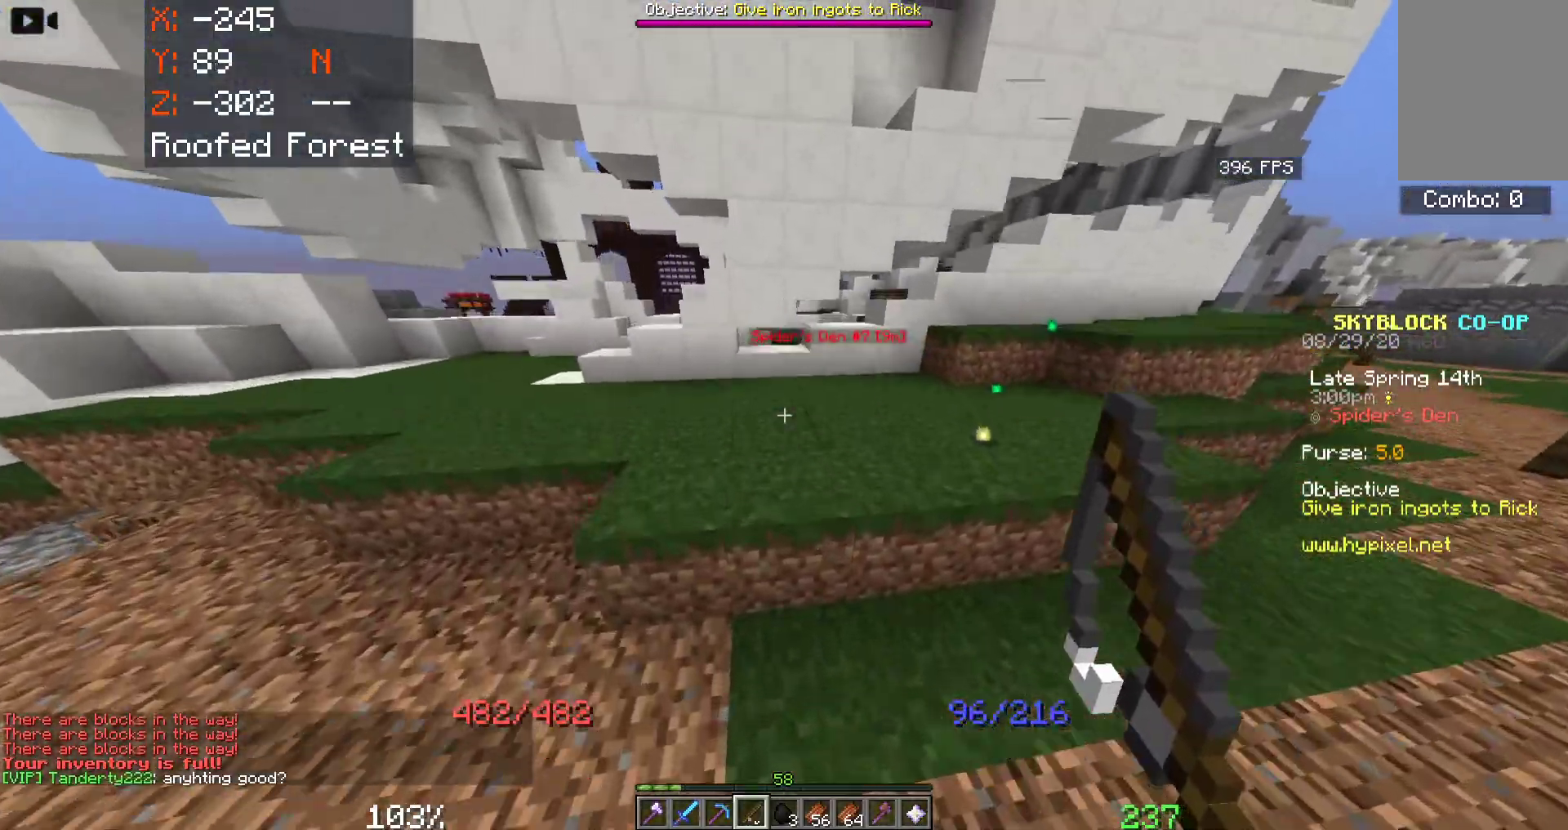
{"keys": ["a", "w"], "mouse": [], "events": [[66, "space", "up"]]}
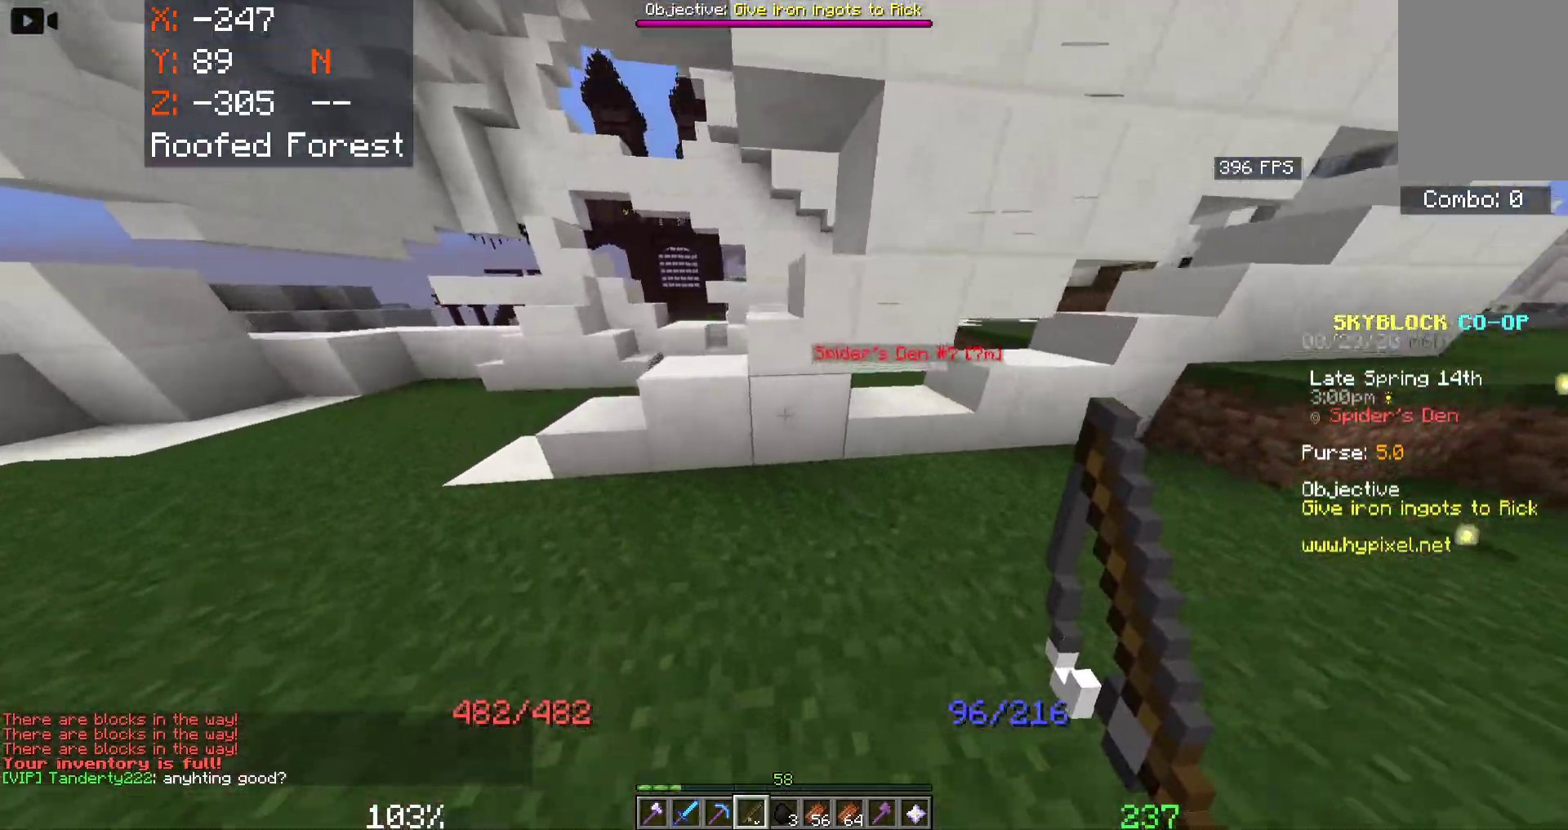
{"keys": ["w"], "mouse": [], "events": [[150, "space", "down"], [383, "space", "up"], [450, "a", "up"]]}
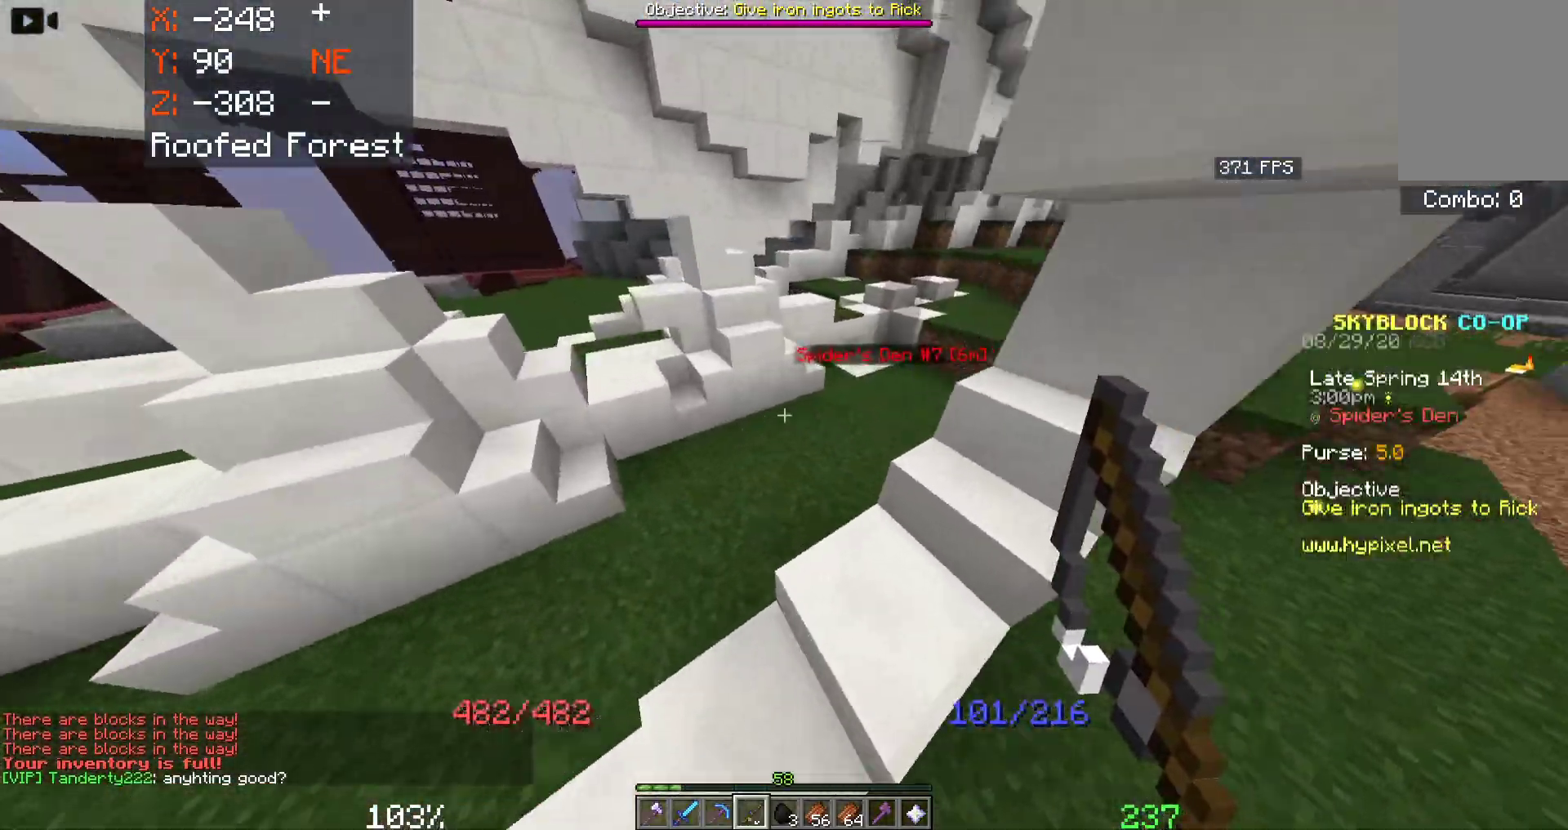
{"keys": ["d", "w"], "mouse": [], "events": [[233, "d", "down"]]}
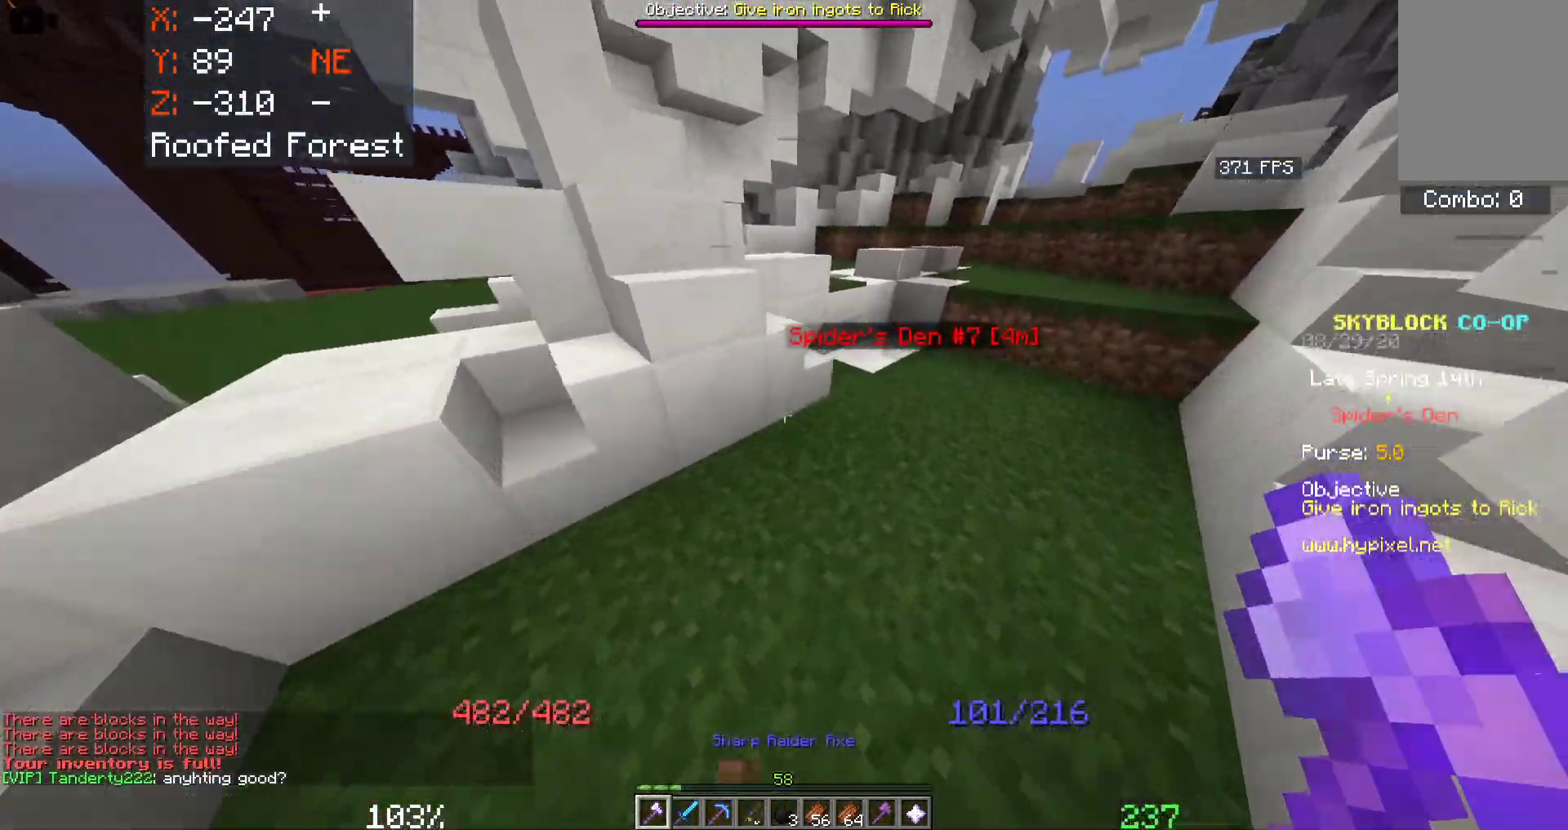
{"keys": ["w"], "mouse": [], "events": [[383, "d", "up"]]}
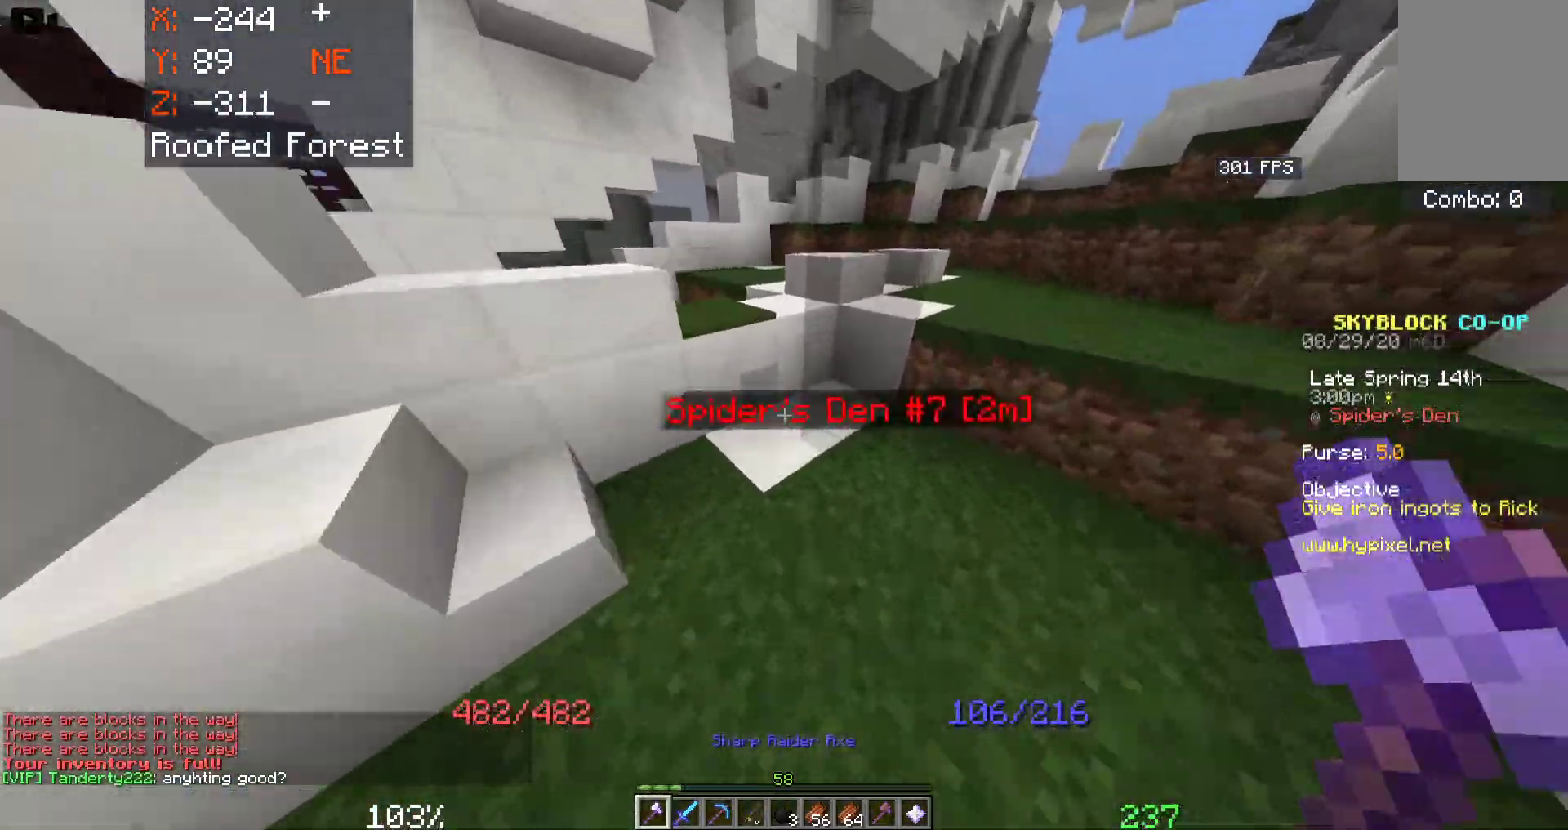
{"keys": ["a", "w"], "mouse": [], "events": [[250, "space", "down"], [433, "a", "down"], [466, "space", "up"]]}
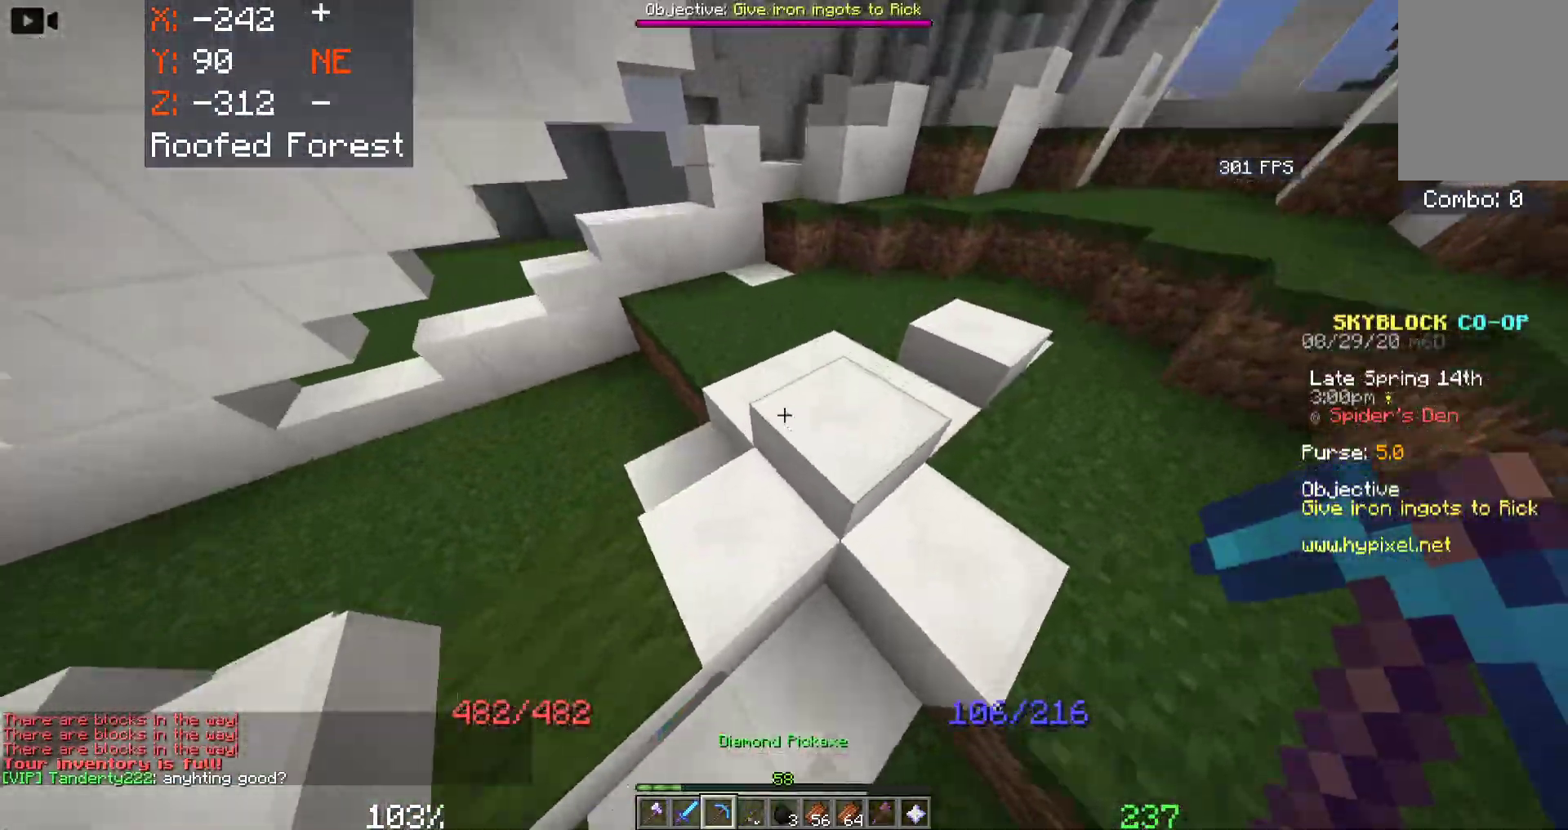
{"keys": ["s"], "mouse": [], "events": [[150, "w", "up"], [333, "s", "down"], [400, "a", "up"]]}
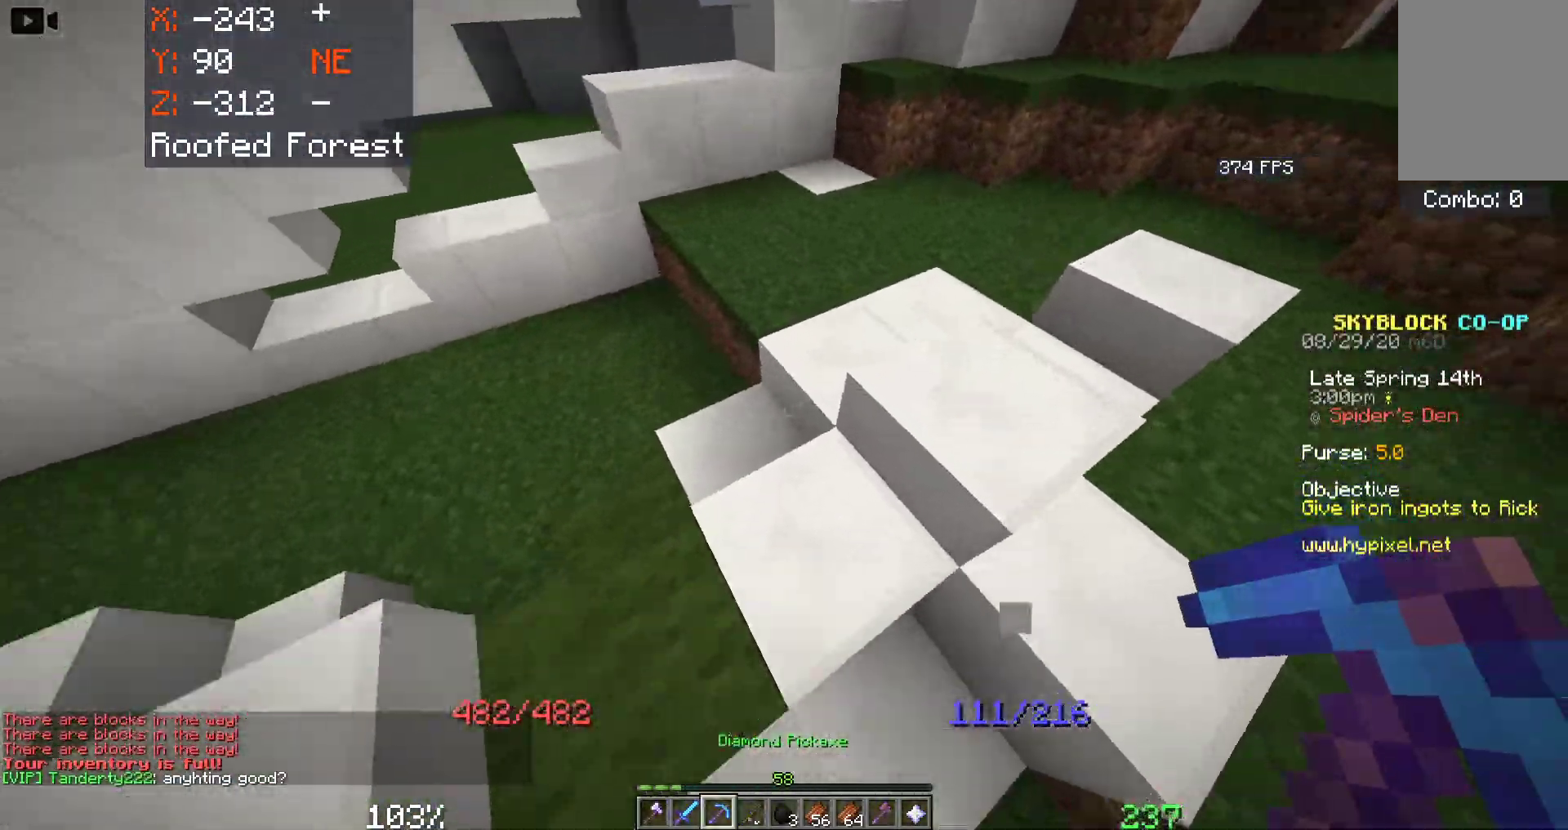
{"keys": [], "mouse": [], "events": [[16, "d", "down"], [283, "d", "up"], [366, "s", "up"]]}
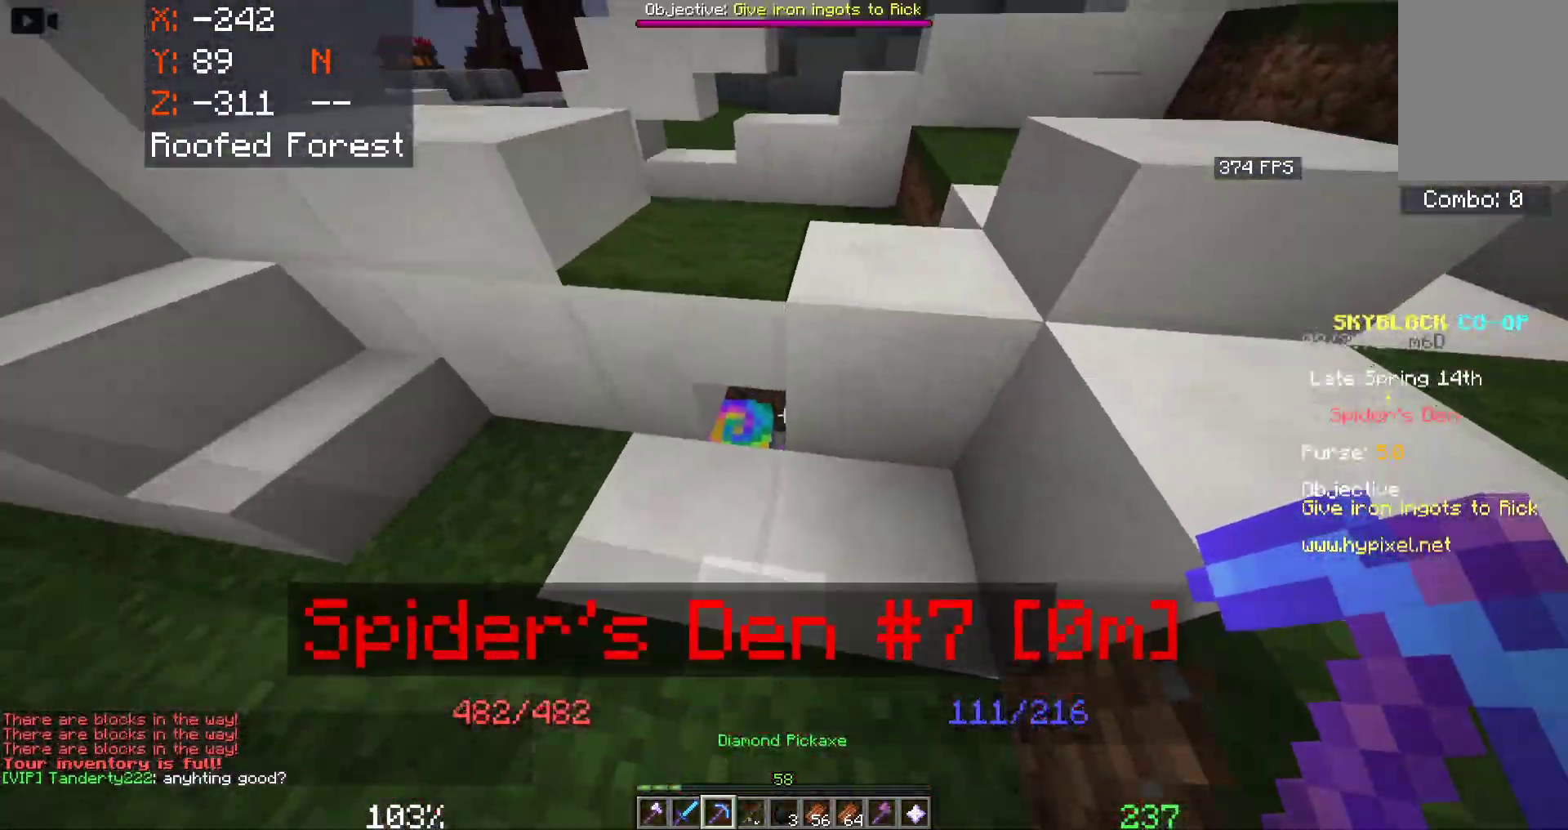
{"keys": [], "mouse": [], "events": [[266, "mouse_left", "down"], [466, "mouse_left", "up"]]}
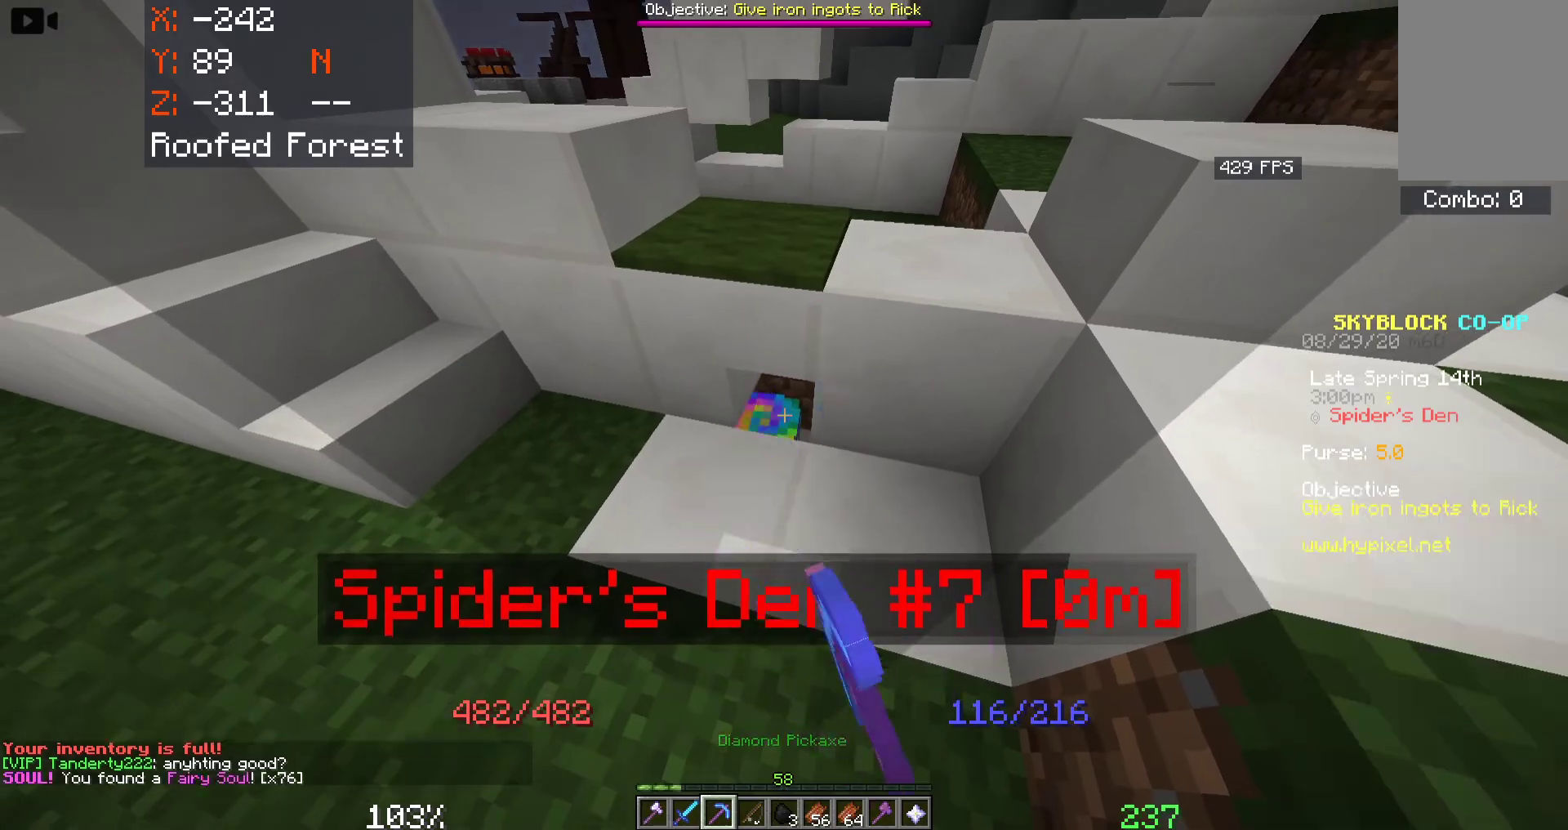
{"keys": [], "mouse": [], "events": [[183, "a", "down"], [466, "a", "up"]]}
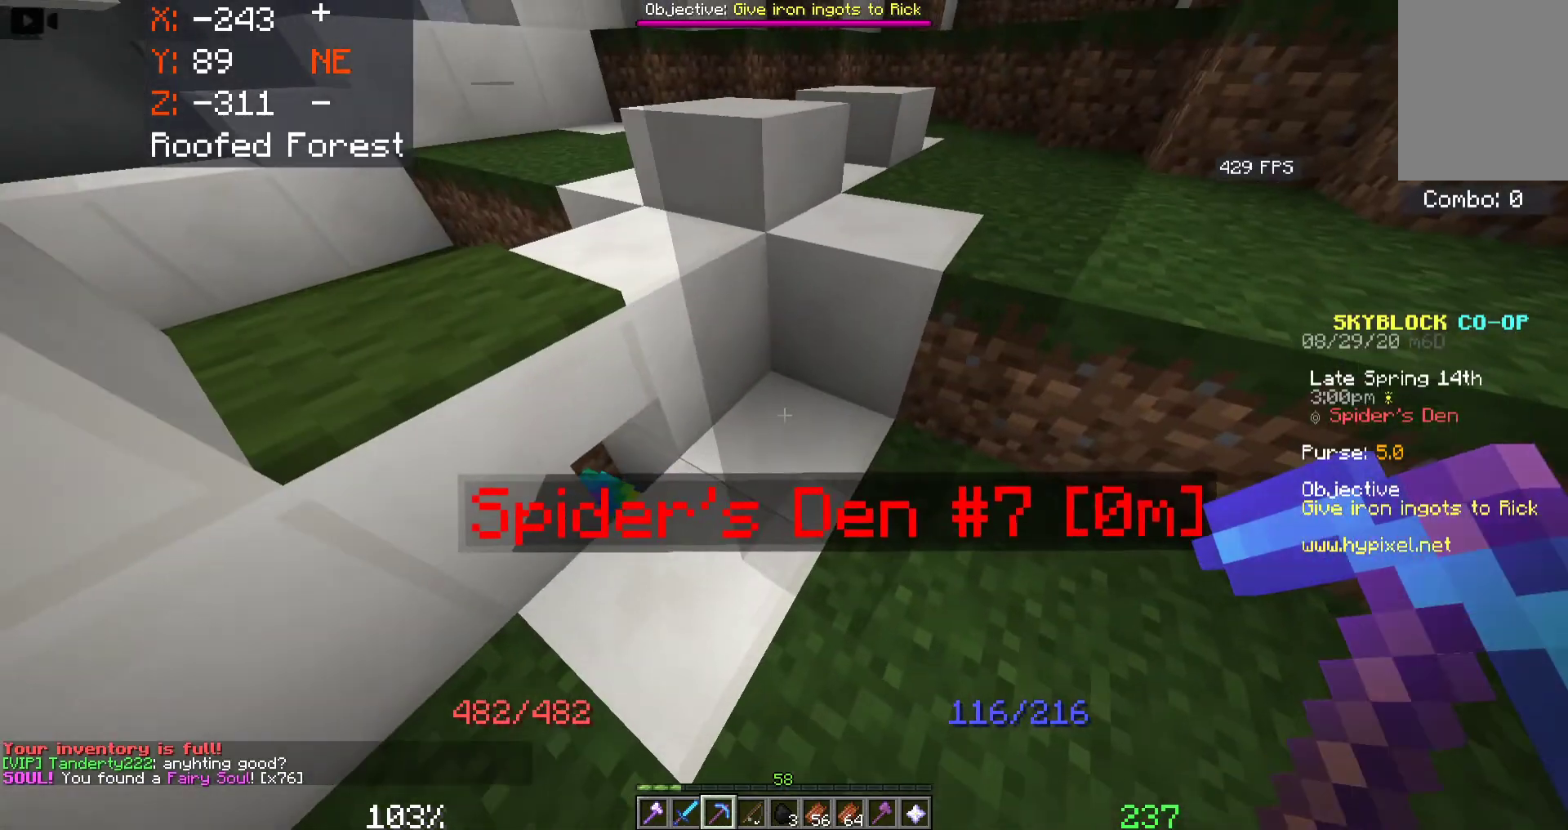
{"keys": [], "mouse": [], "events": []}
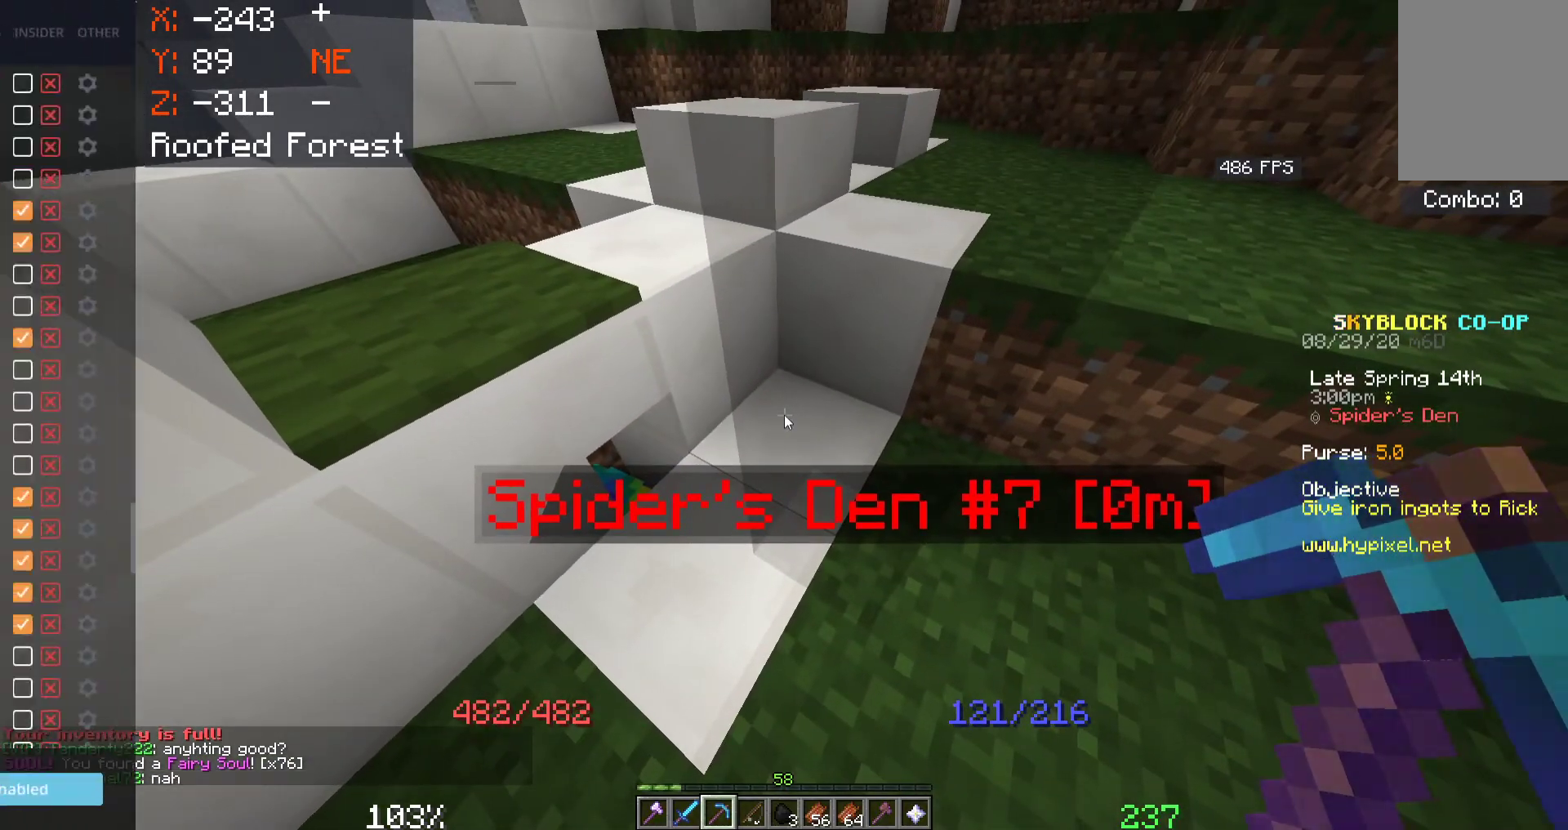
{"keys": [], "mouse": [], "events": []}
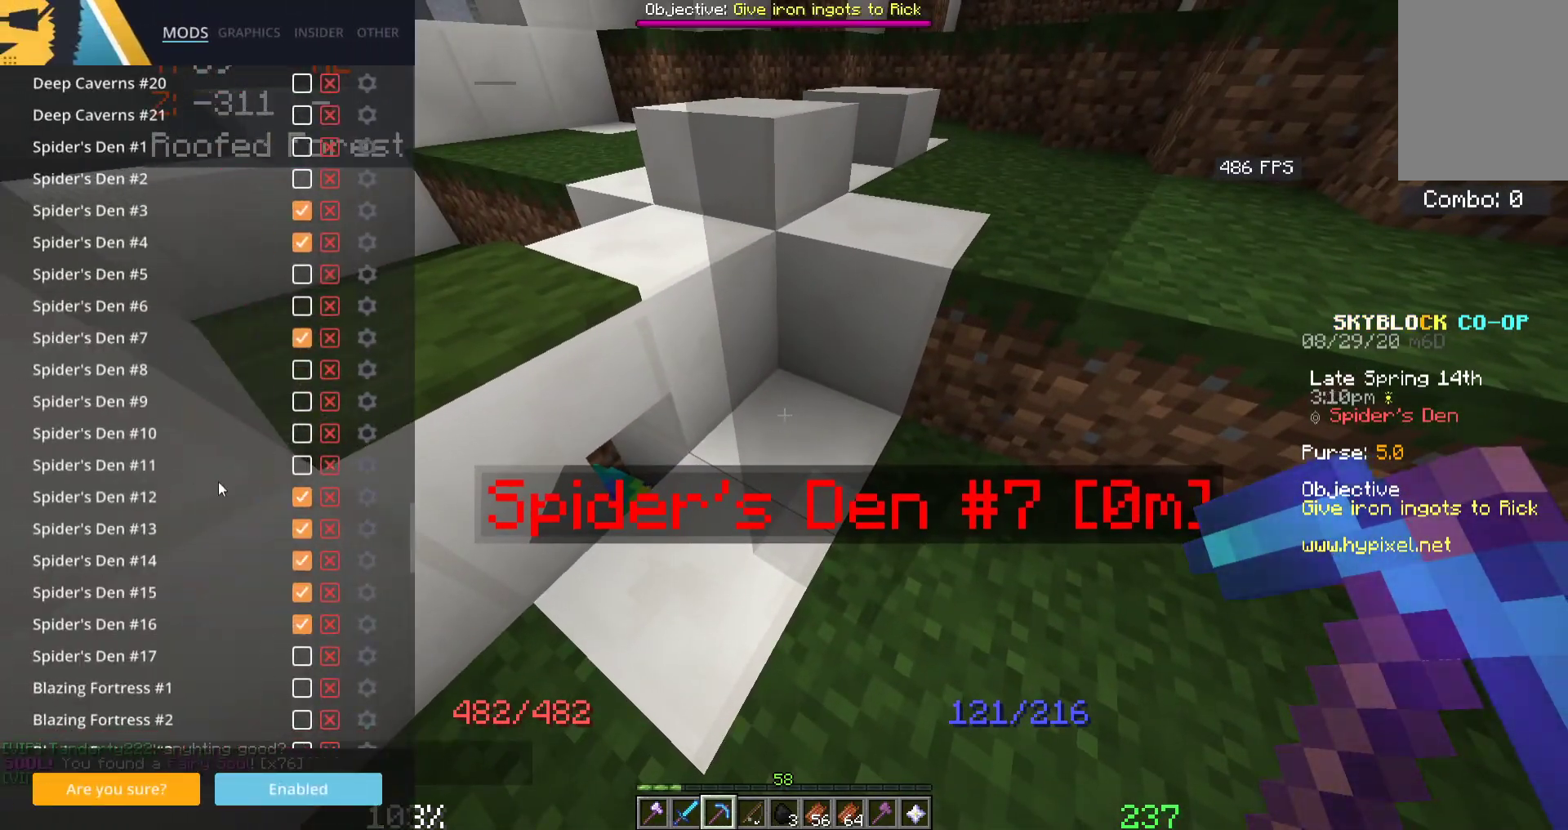
{"keys": [], "mouse": [], "events": []}
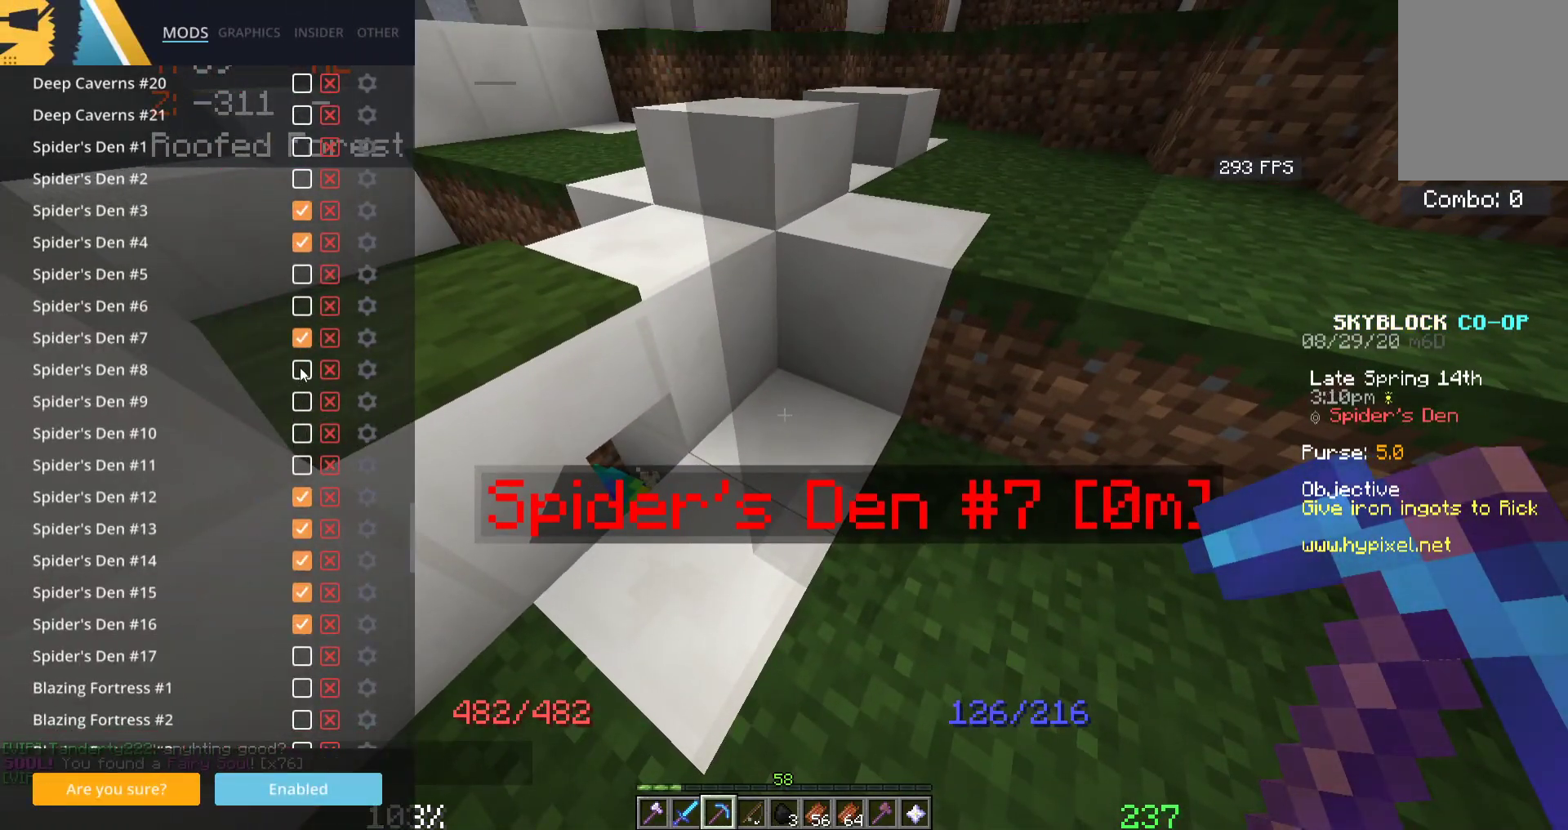
{"keys": [], "mouse": [], "events": []}
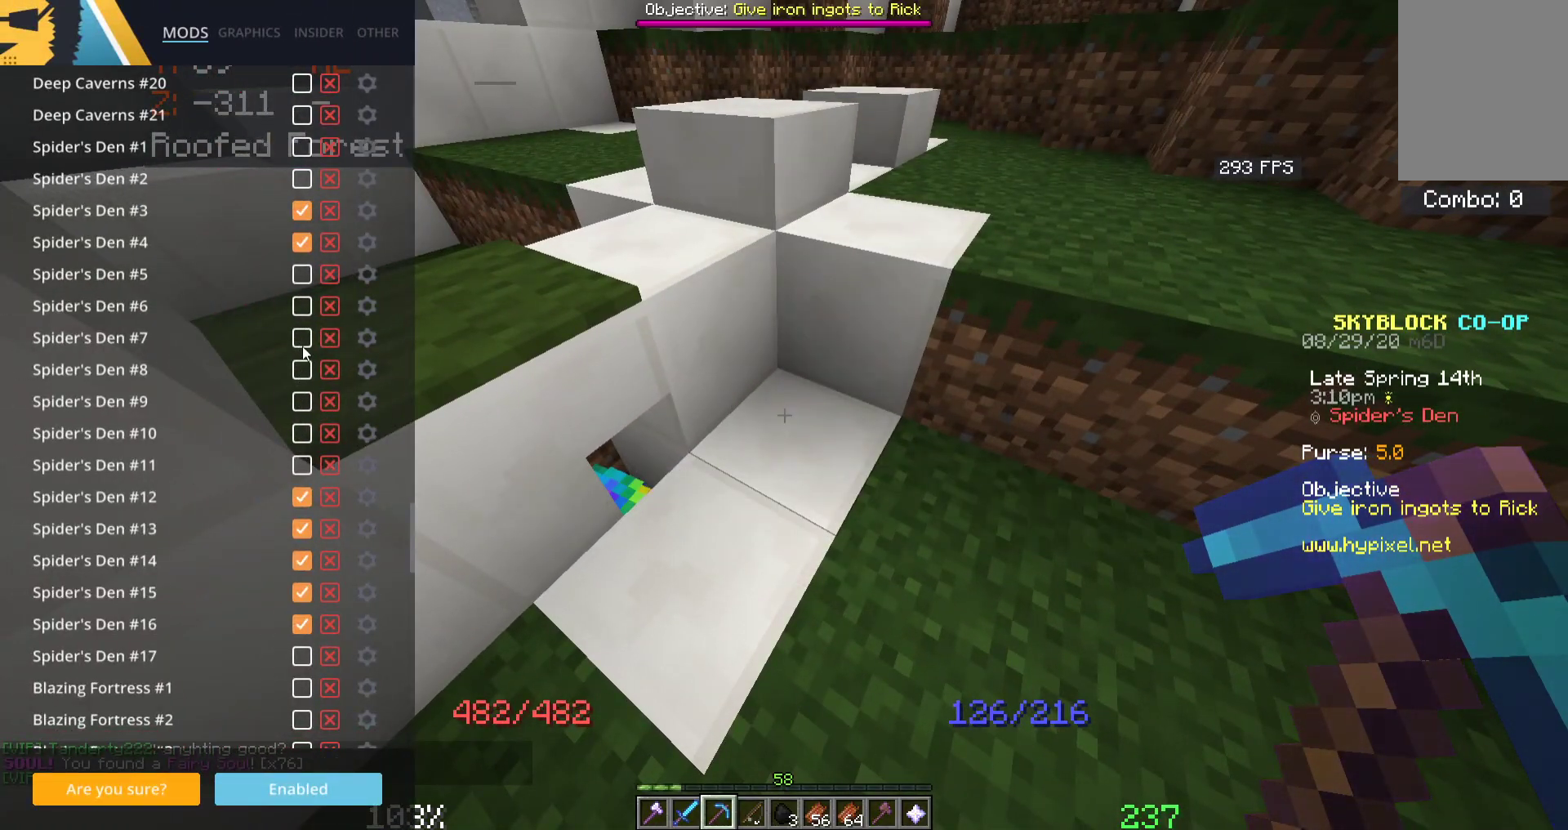
{"keys": [], "mouse": [], "events": [[183, "w", "down"], [333, "w", "up"]]}
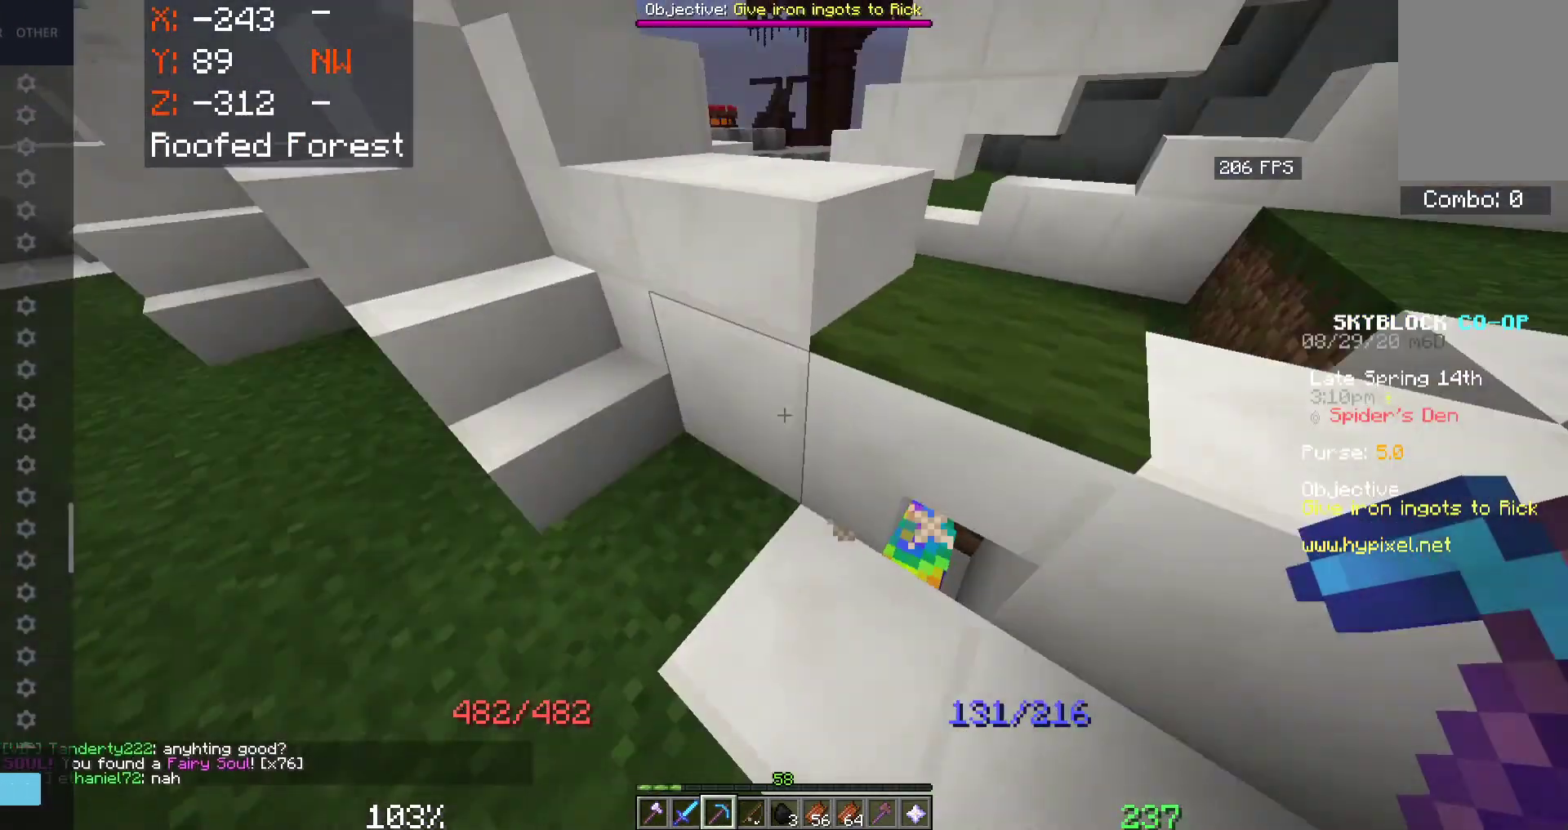
{"keys": ["space", "w"], "mouse": [], "events": [[33, "w", "down"], [166, "a", "down"], [333, "space", "down"], [466, "a", "up"]]}
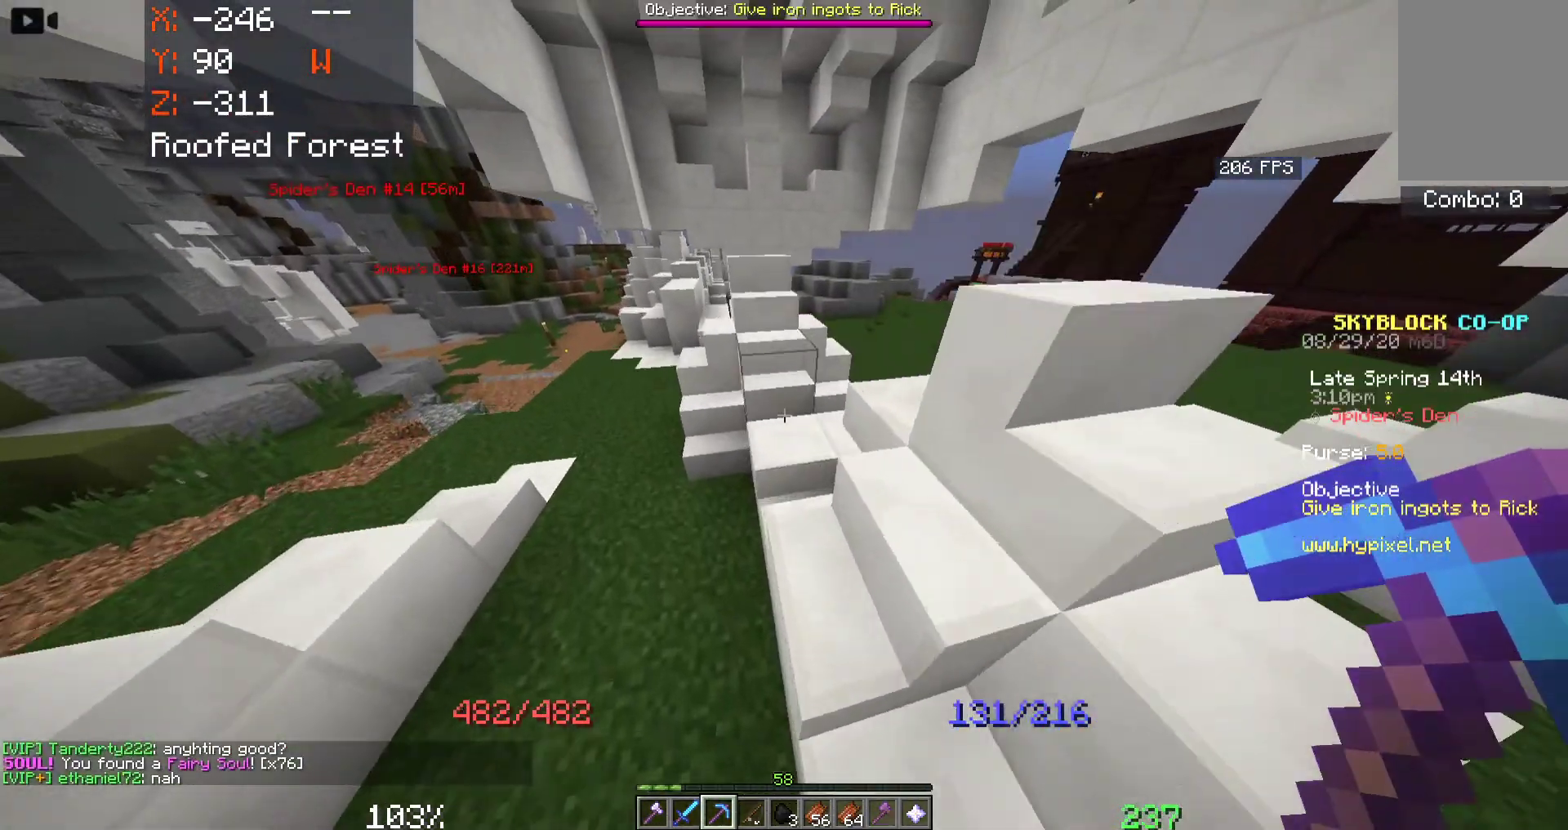
{"keys": ["space", "w"], "mouse": [], "events": []}
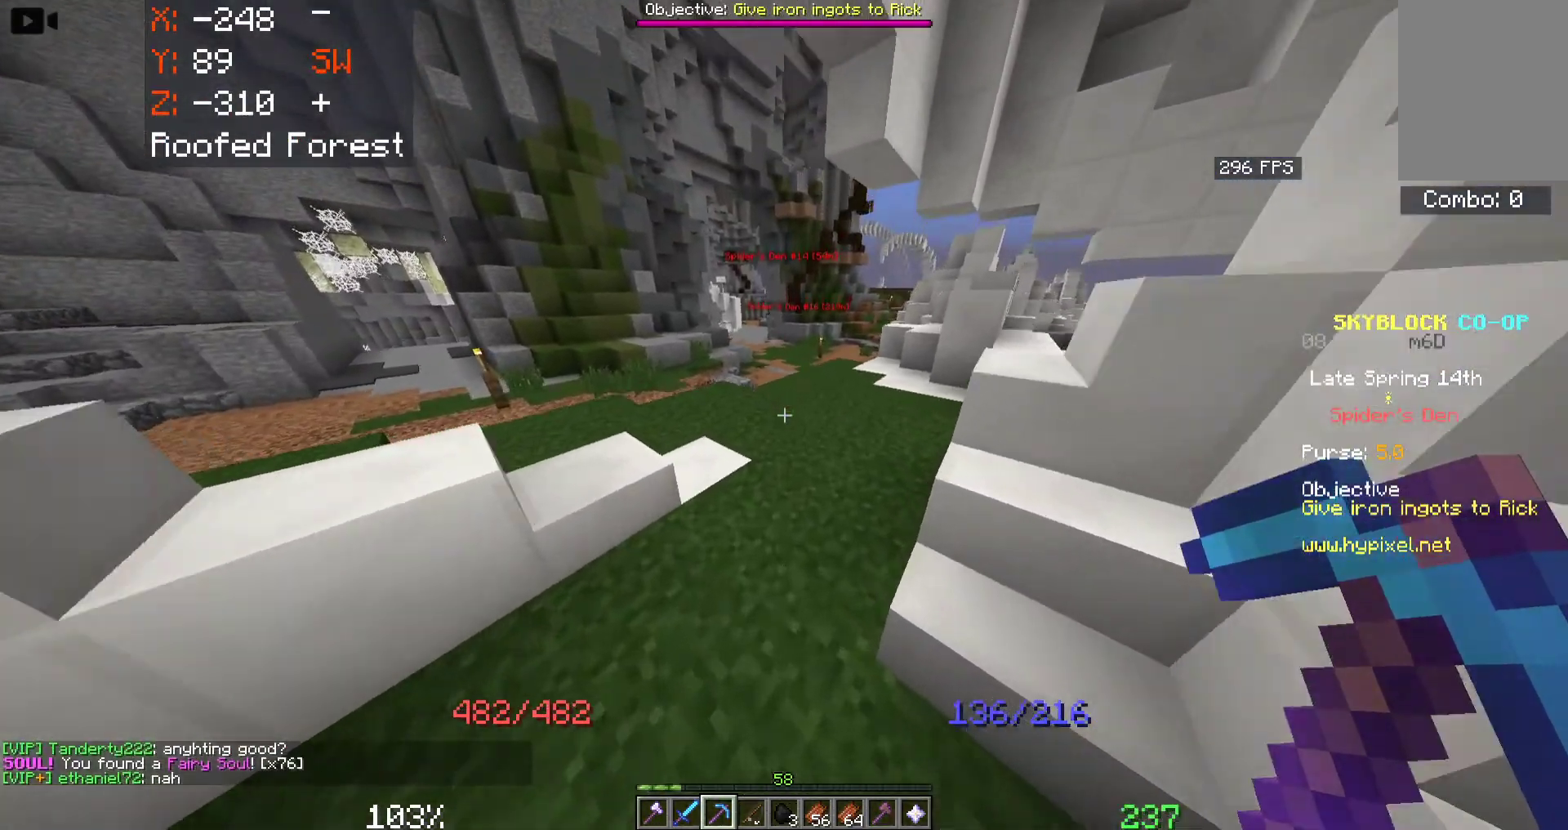
{"keys": ["space", "w"], "mouse": [], "events": []}
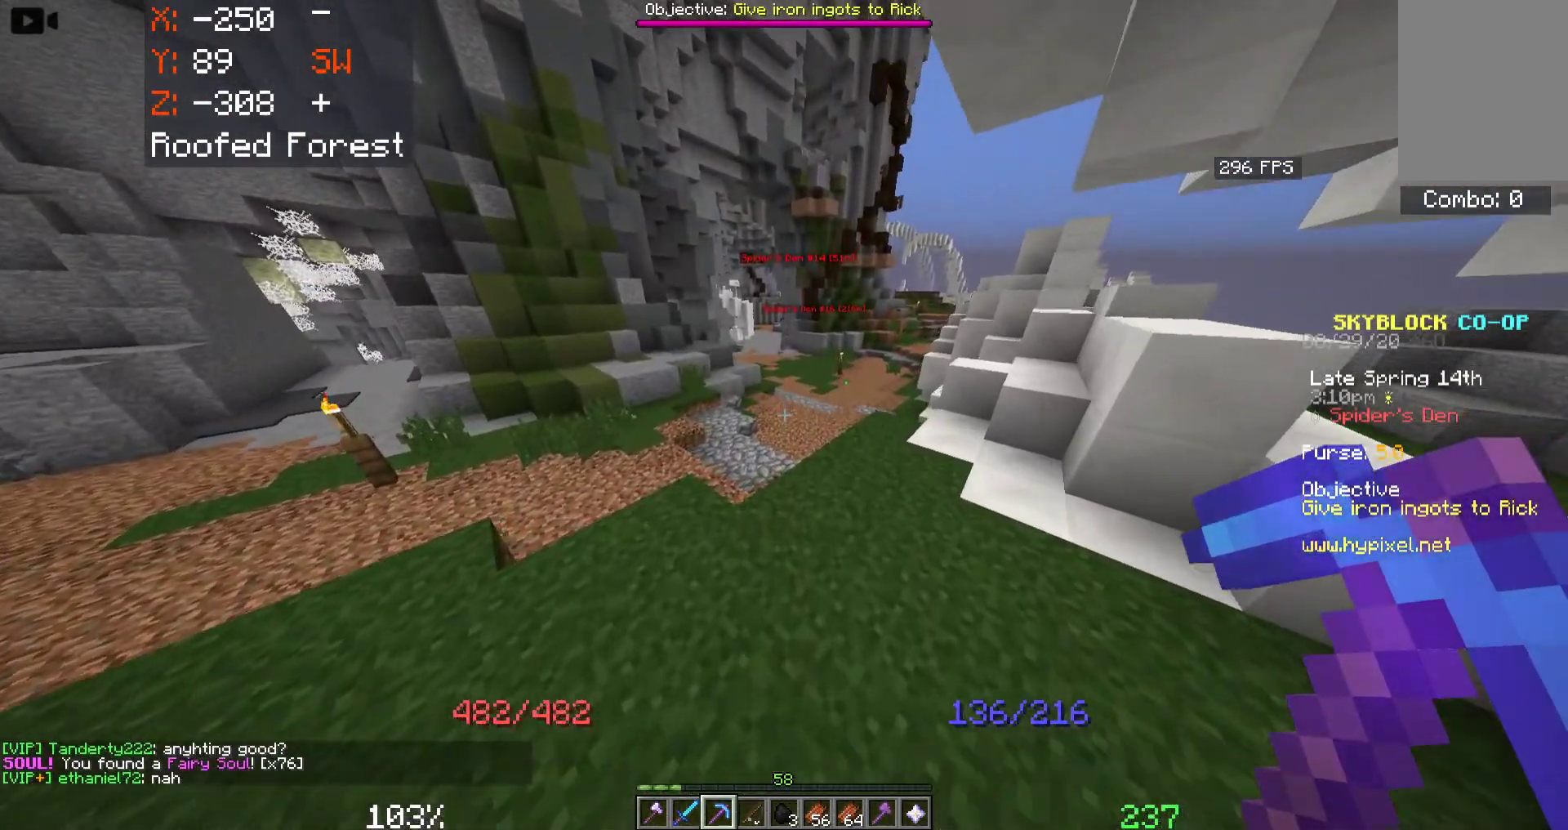
{"keys": ["d", "space", "w"], "mouse": [], "events": [[200, "d", "down"]]}
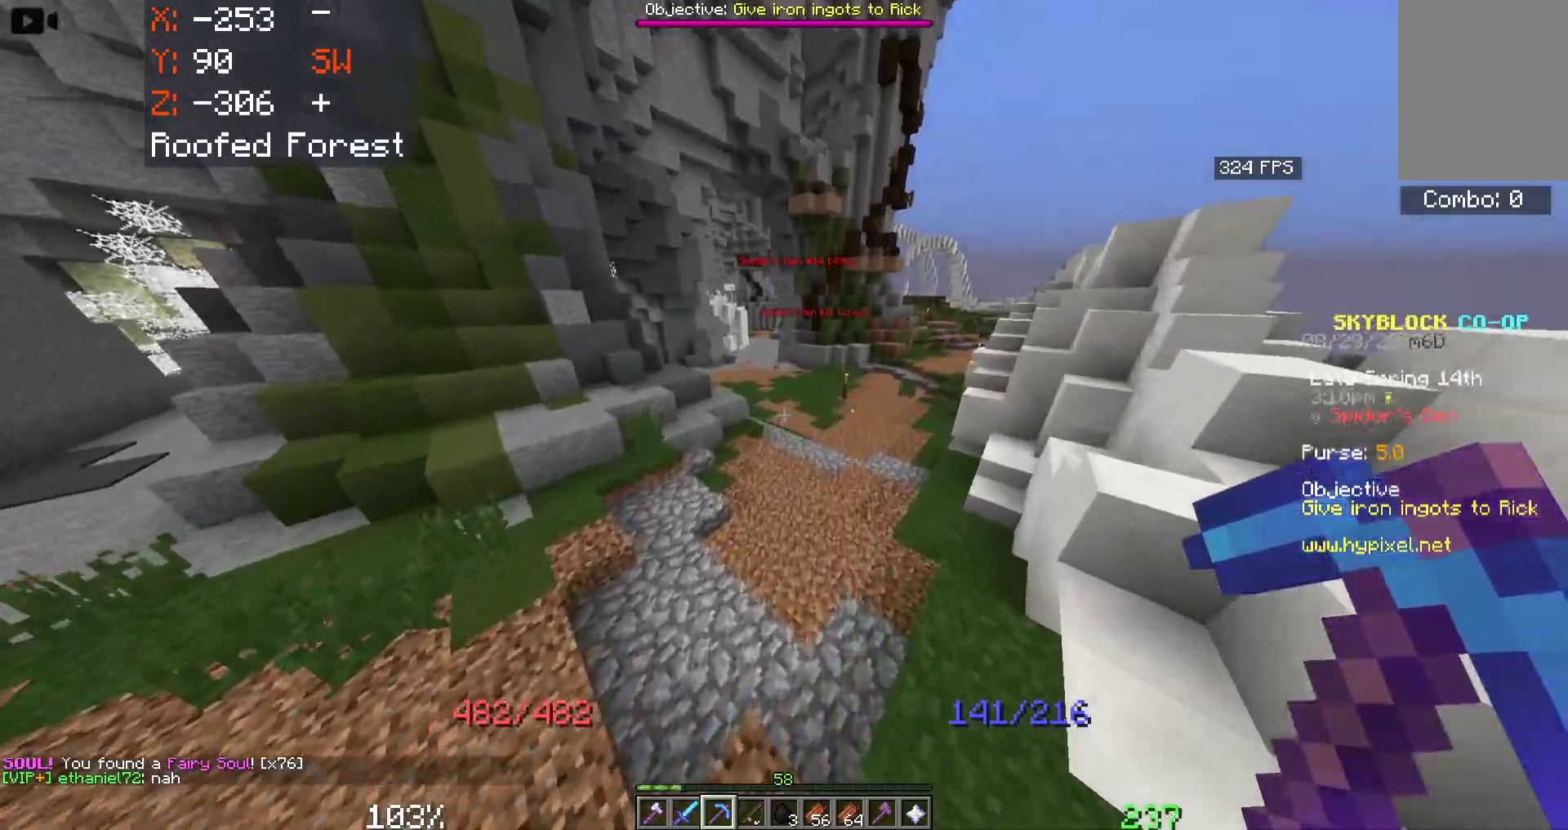
{"keys": ["space", "w"], "mouse": [], "events": [[483, "d", "up"]]}
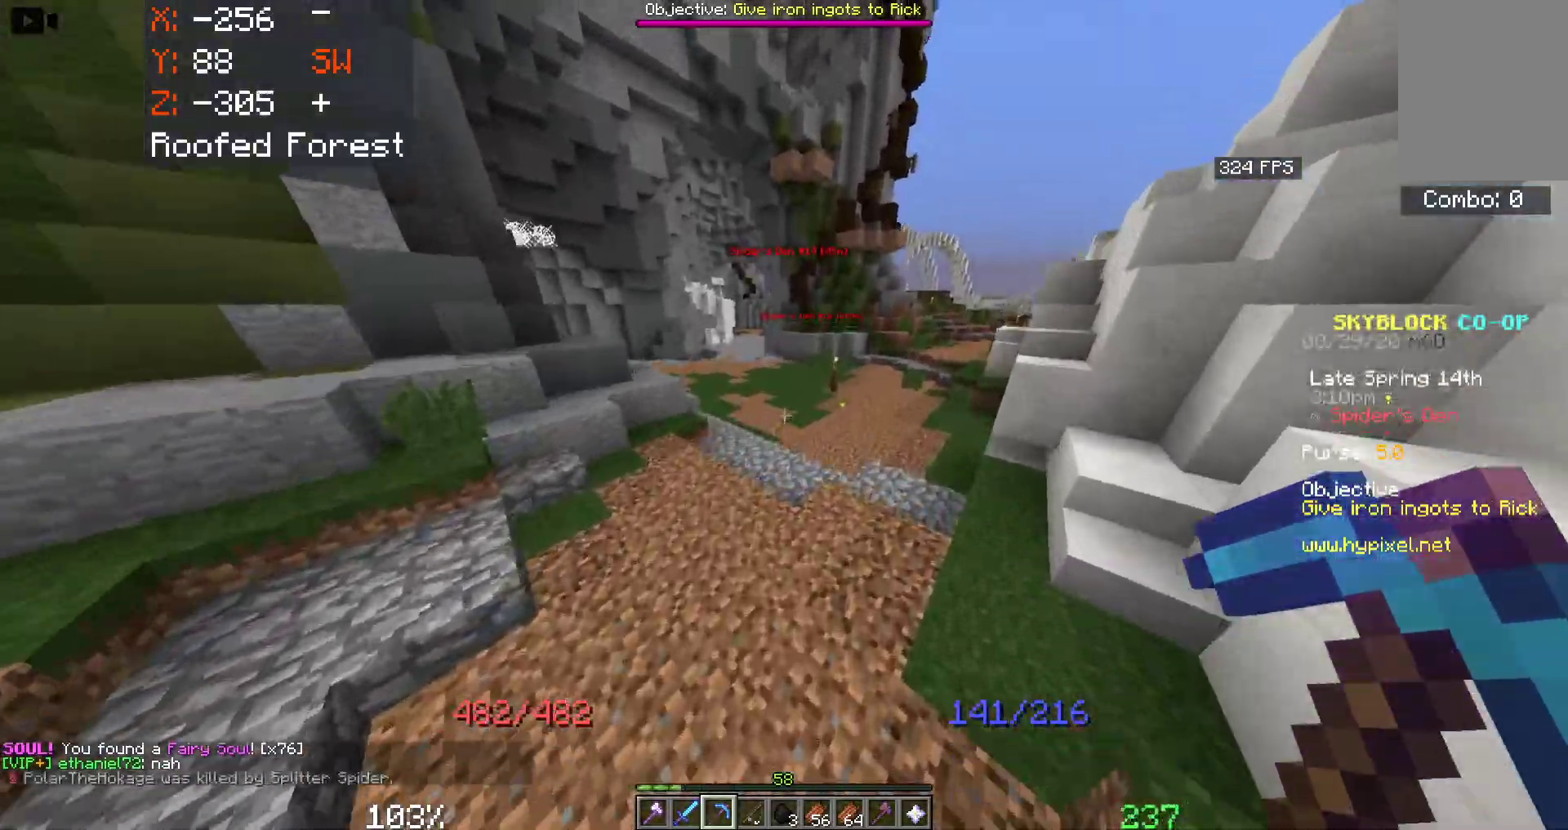
{"keys": ["d", "space", "w"], "mouse": [], "events": [[466, "d", "down"]]}
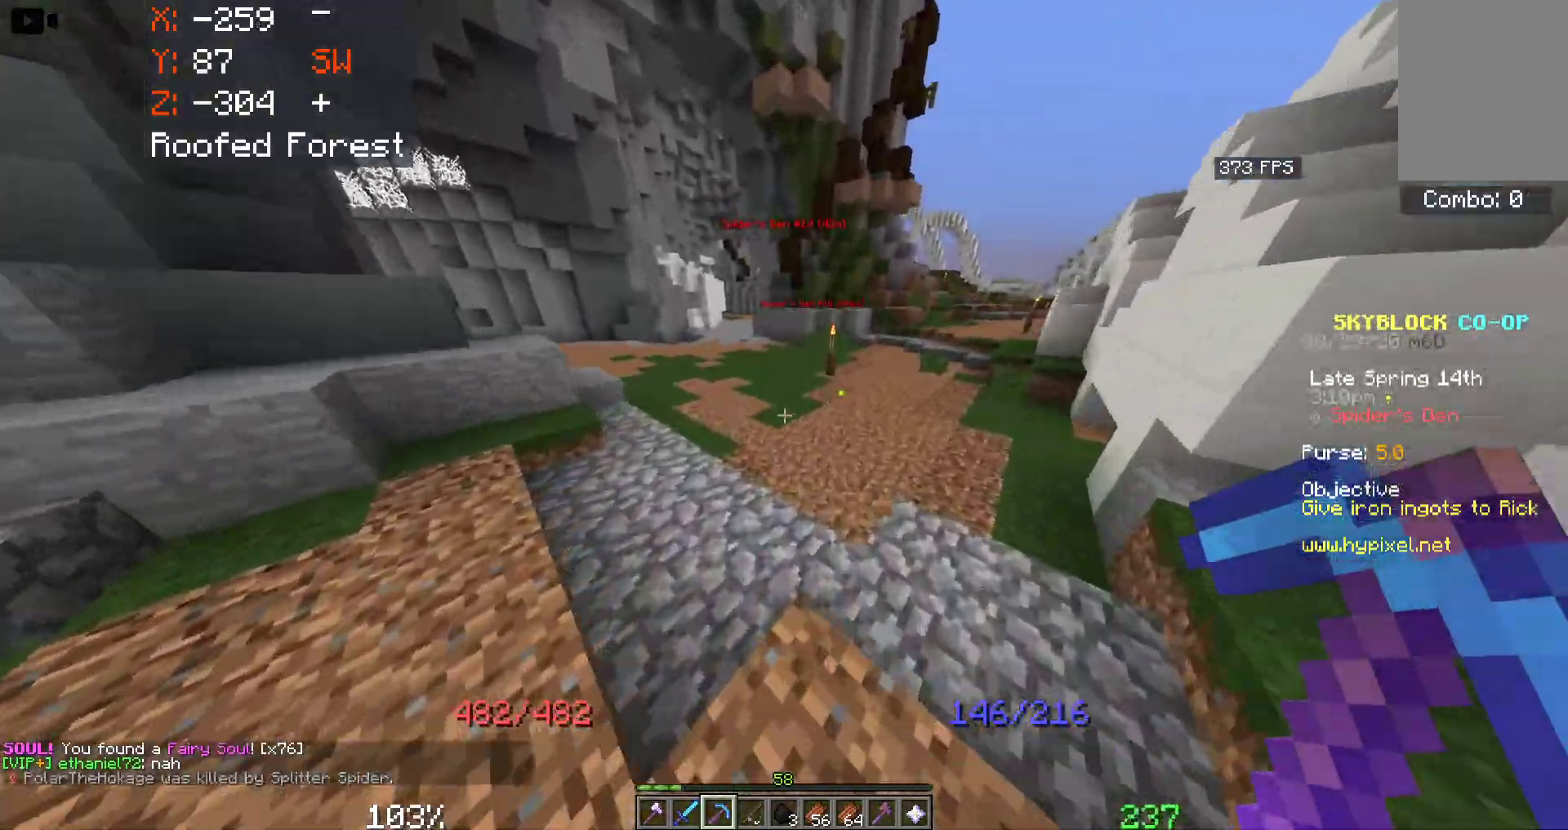
{"keys": ["d", "space", "w"], "mouse": [], "events": []}
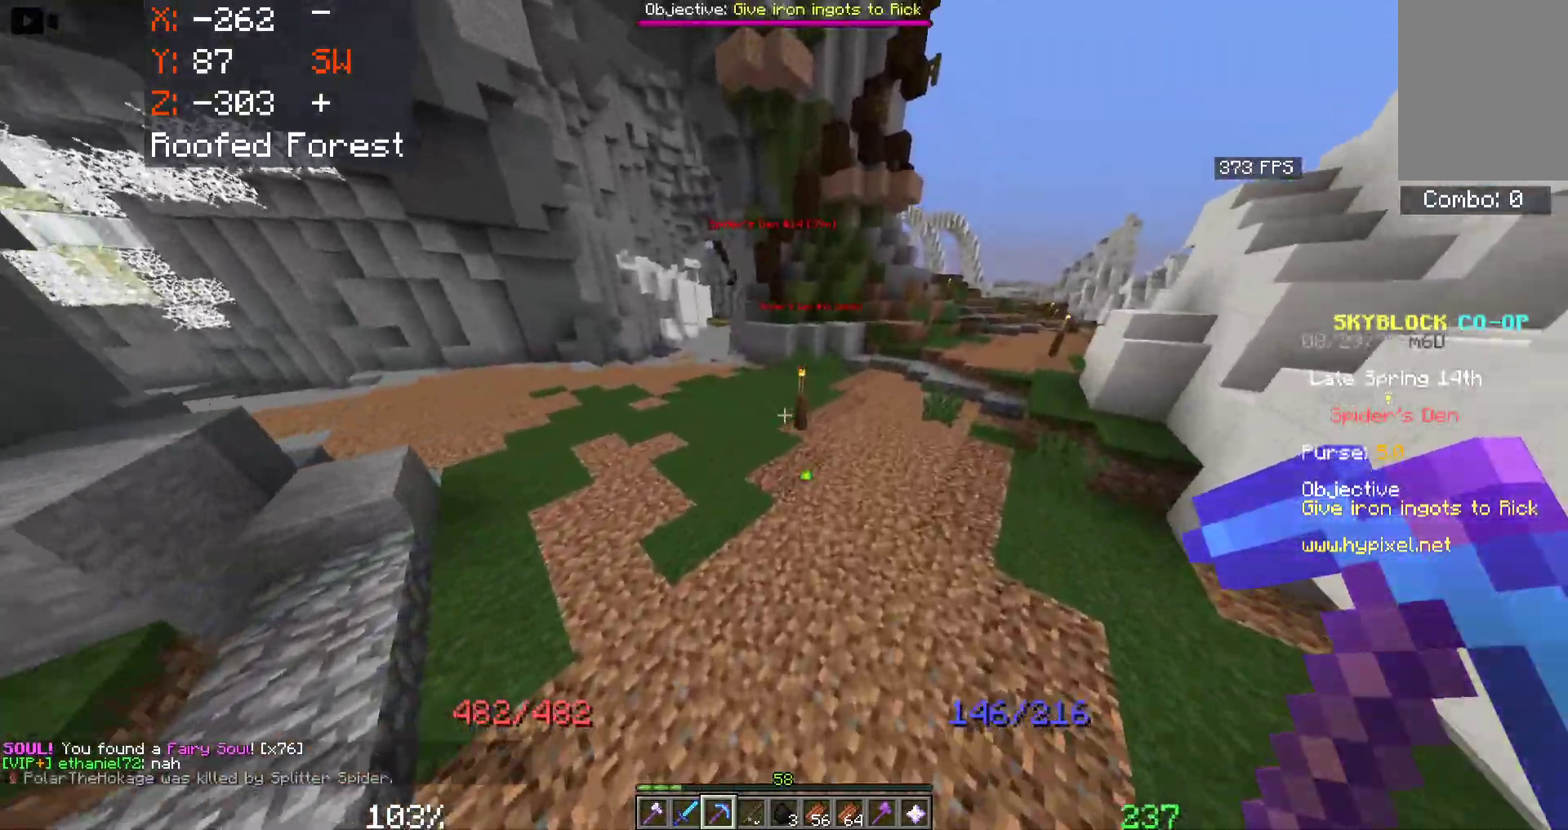
{"keys": ["d", "space", "w"], "mouse": [], "events": []}
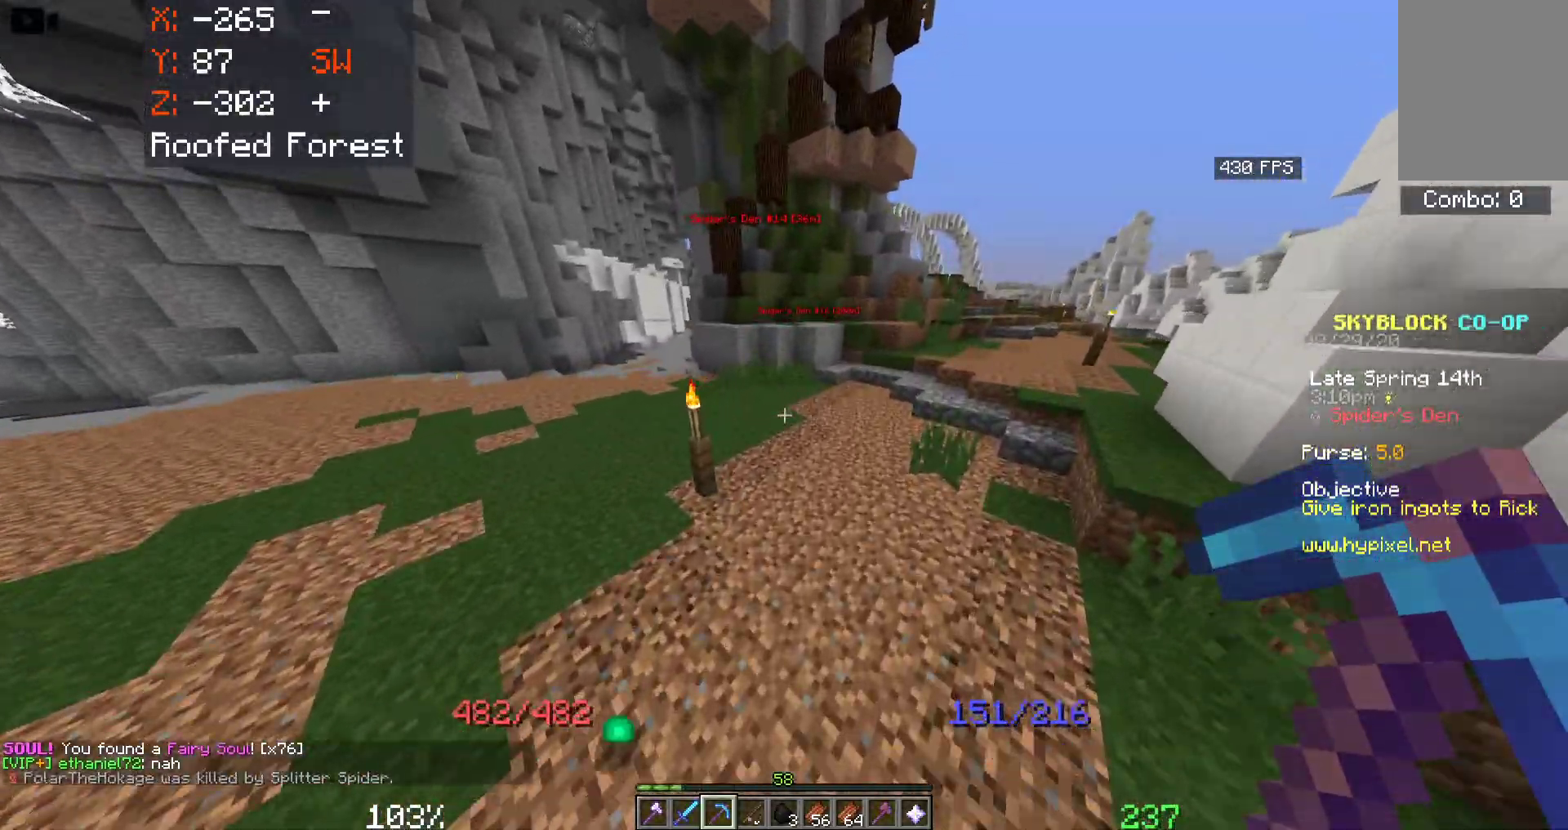
{"keys": ["d", "space", "w"], "mouse": [], "events": []}
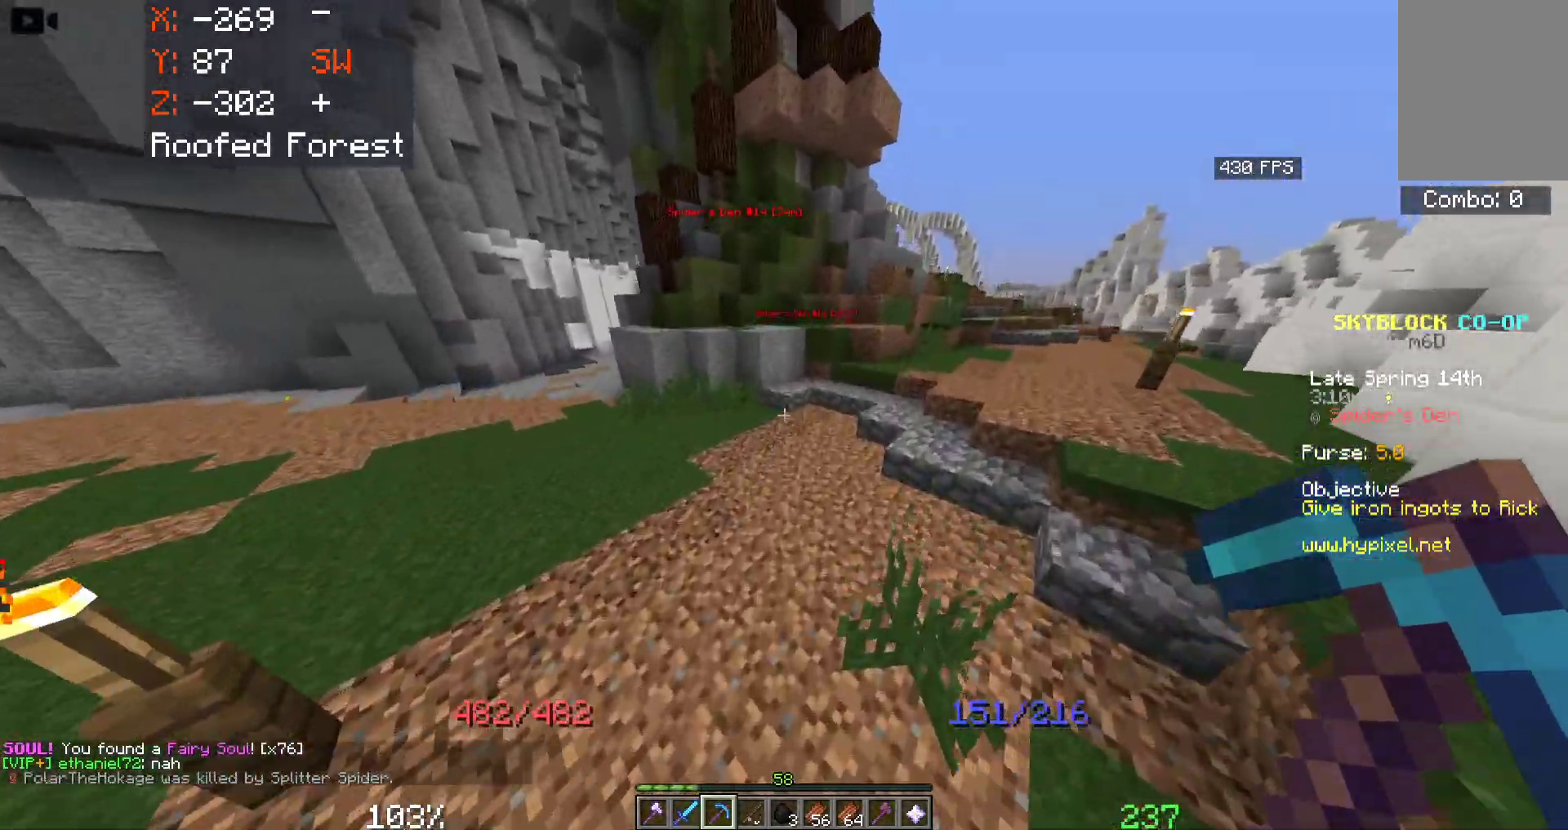
{"keys": ["d", "space", "w"], "mouse": [], "events": []}
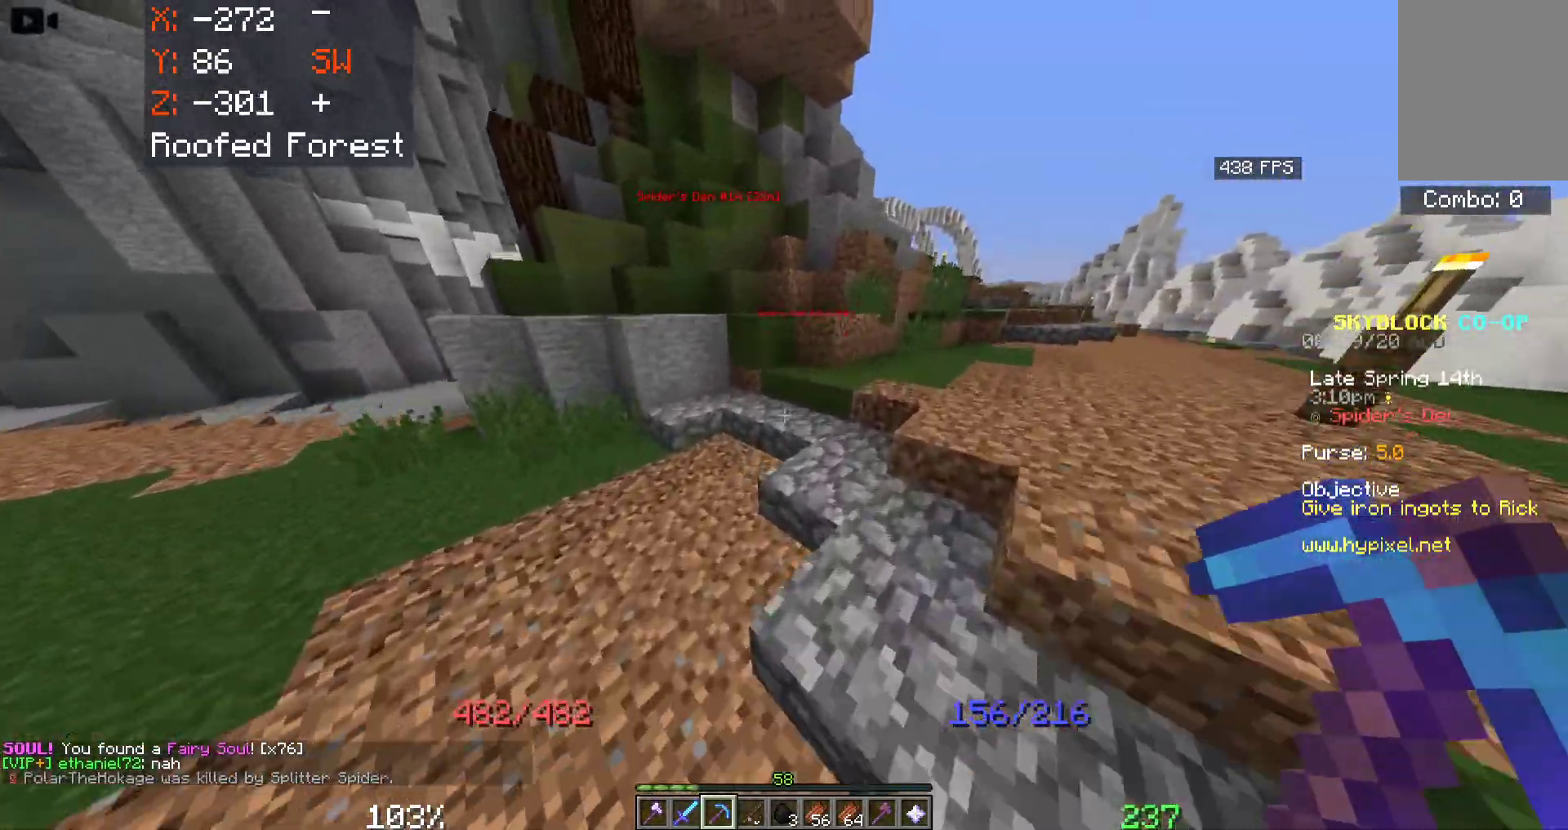
{"keys": ["d", "space", "w"], "mouse": [], "events": []}
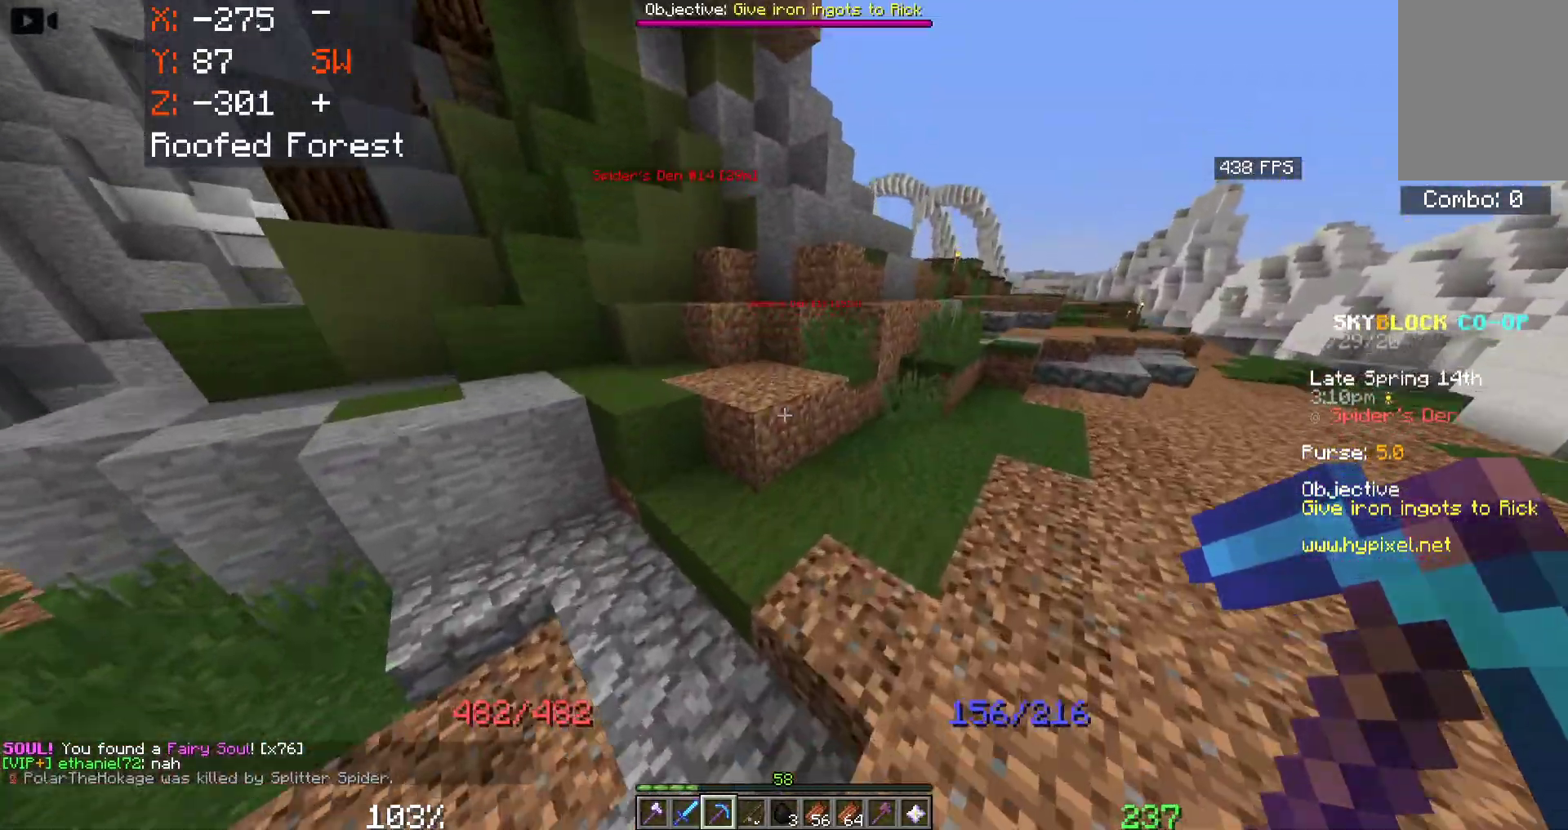
{"keys": ["d", "space", "w"], "mouse": [], "events": []}
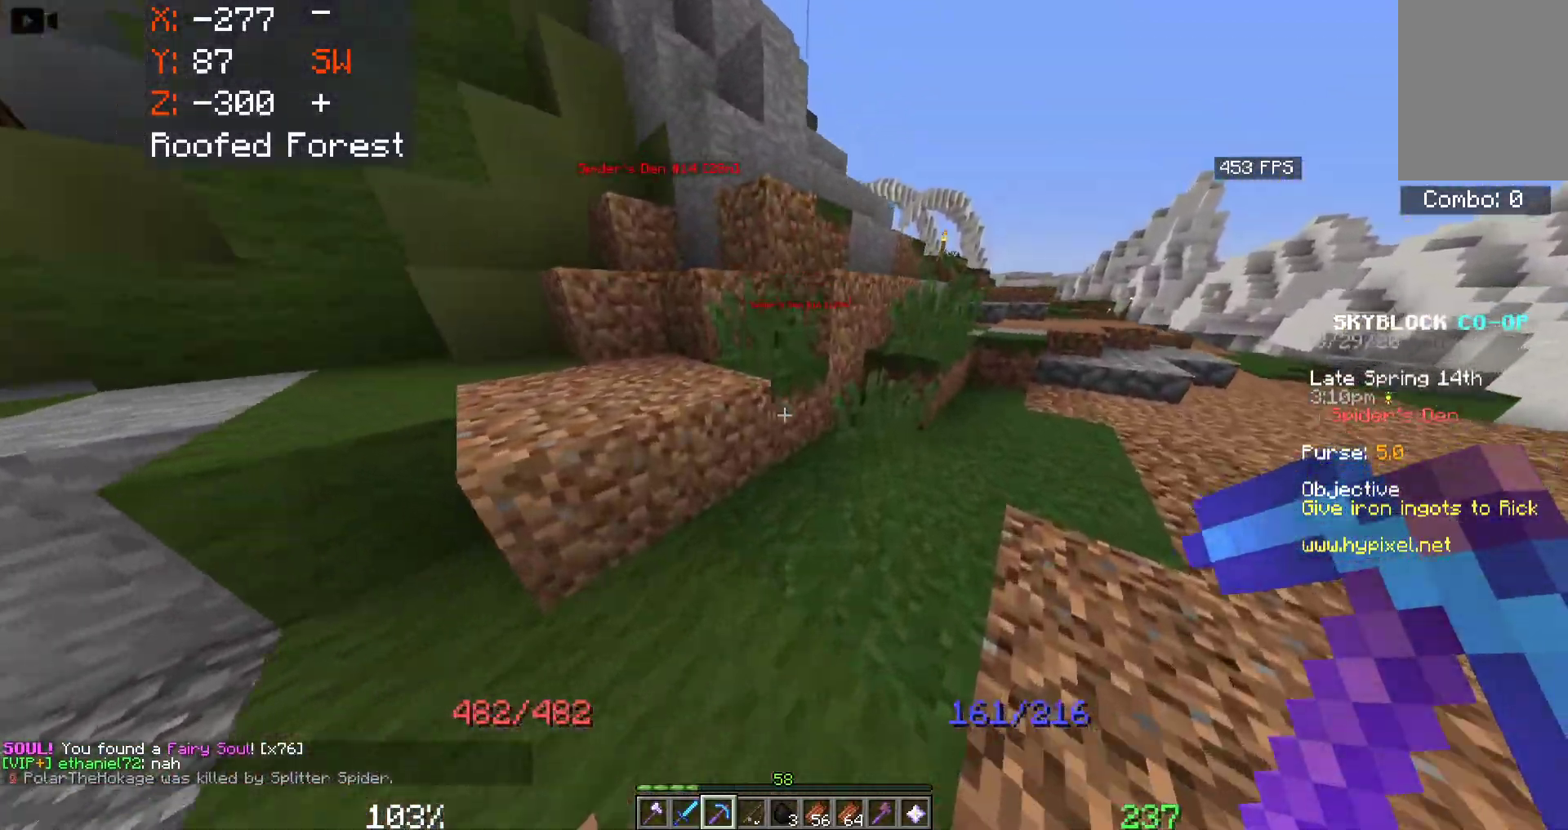
{"keys": ["d", "space", "w"], "mouse": [], "events": []}